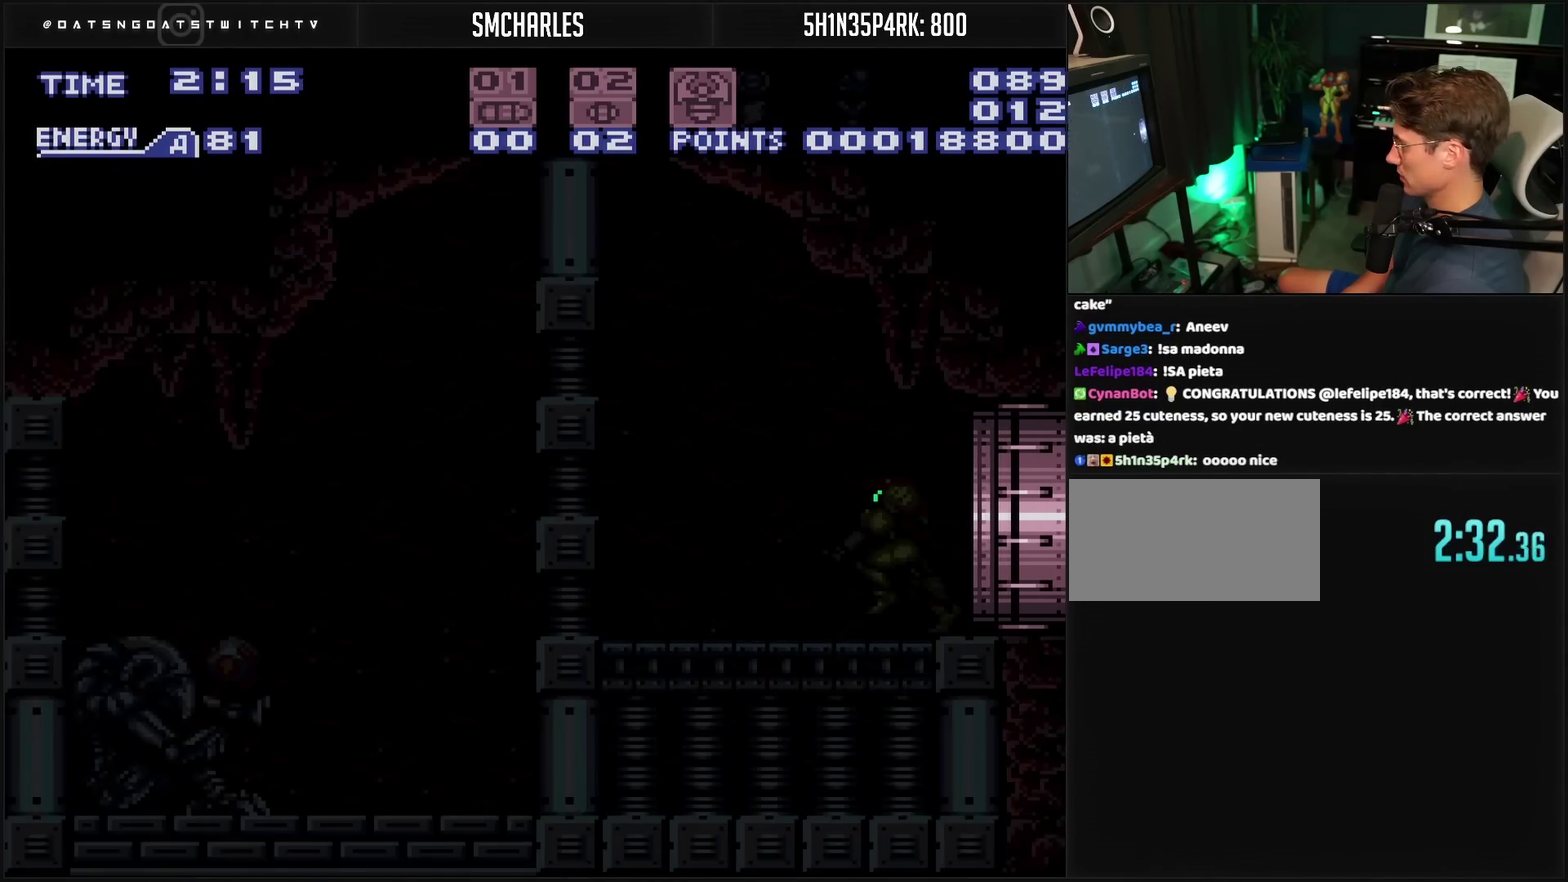
Gameplay with a controller (PlayStation layout); each line is a JSON object with the inputs held at the frame after it. "events" lists button and stick changes between this image and that frame as [ms after this image, input, new state], when the widget could be followed in between. Not read: L2 L3 R2 R3.
{"buttons": ["CROSS", "L1", "DPAD_LEFT"], "events": [[483, "L1", "down"]]}
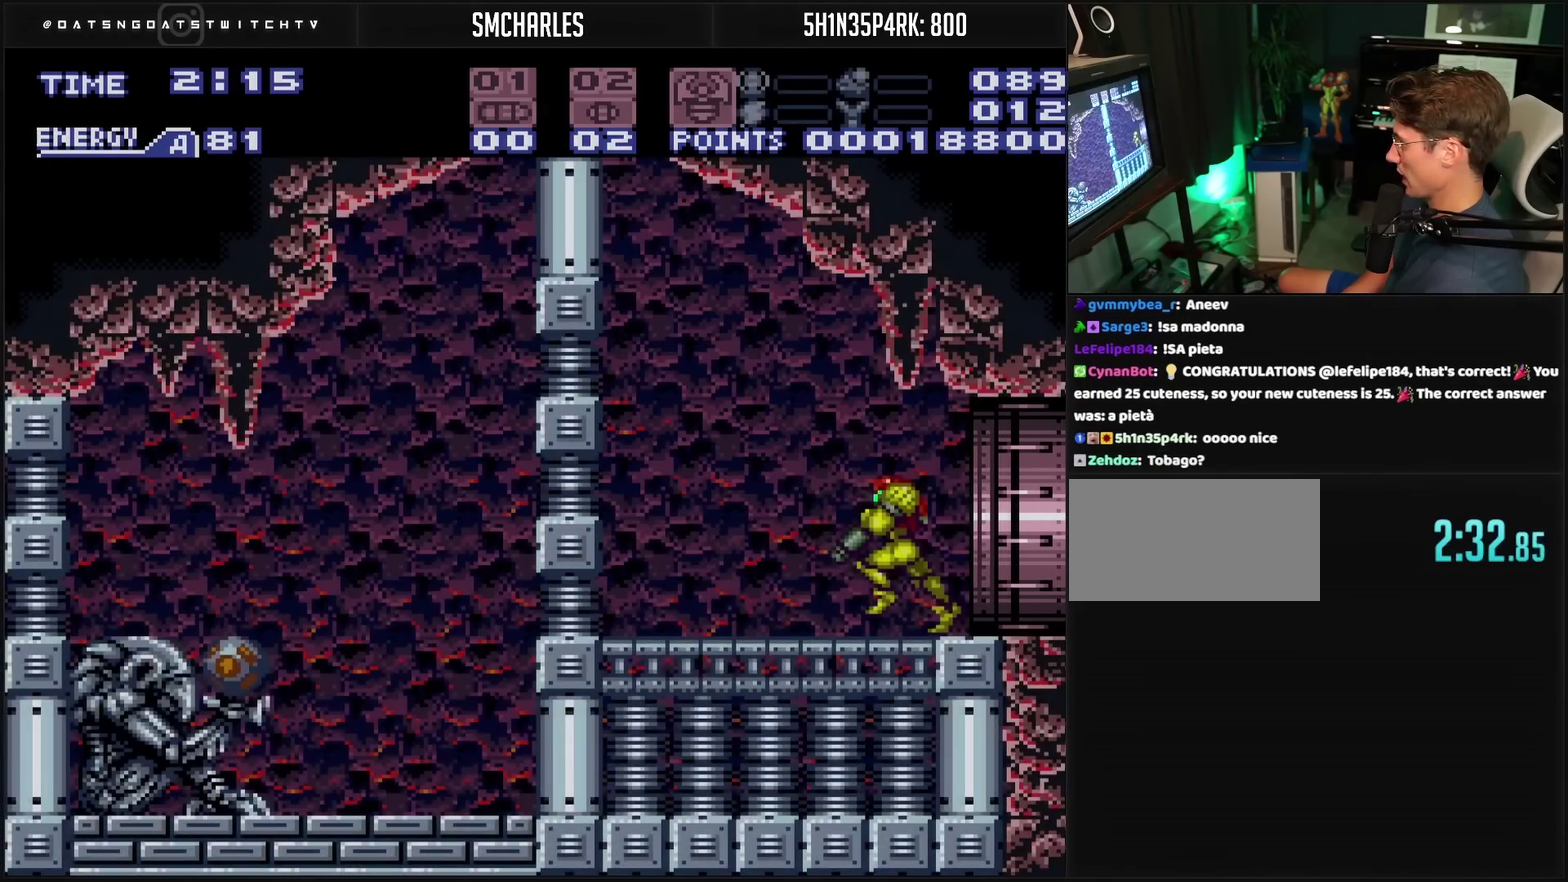
{"buttons": ["CROSS", "CIRCLE", "DPAD_LEFT"], "events": [[117, "L1", "up"], [233, "DPAD_LEFT", "up"], [233, "DPAD_UP", "down"], [400, "DPAD_UP", "up"], [450, "CIRCLE", "down"], [467, "DPAD_LEFT", "down"]]}
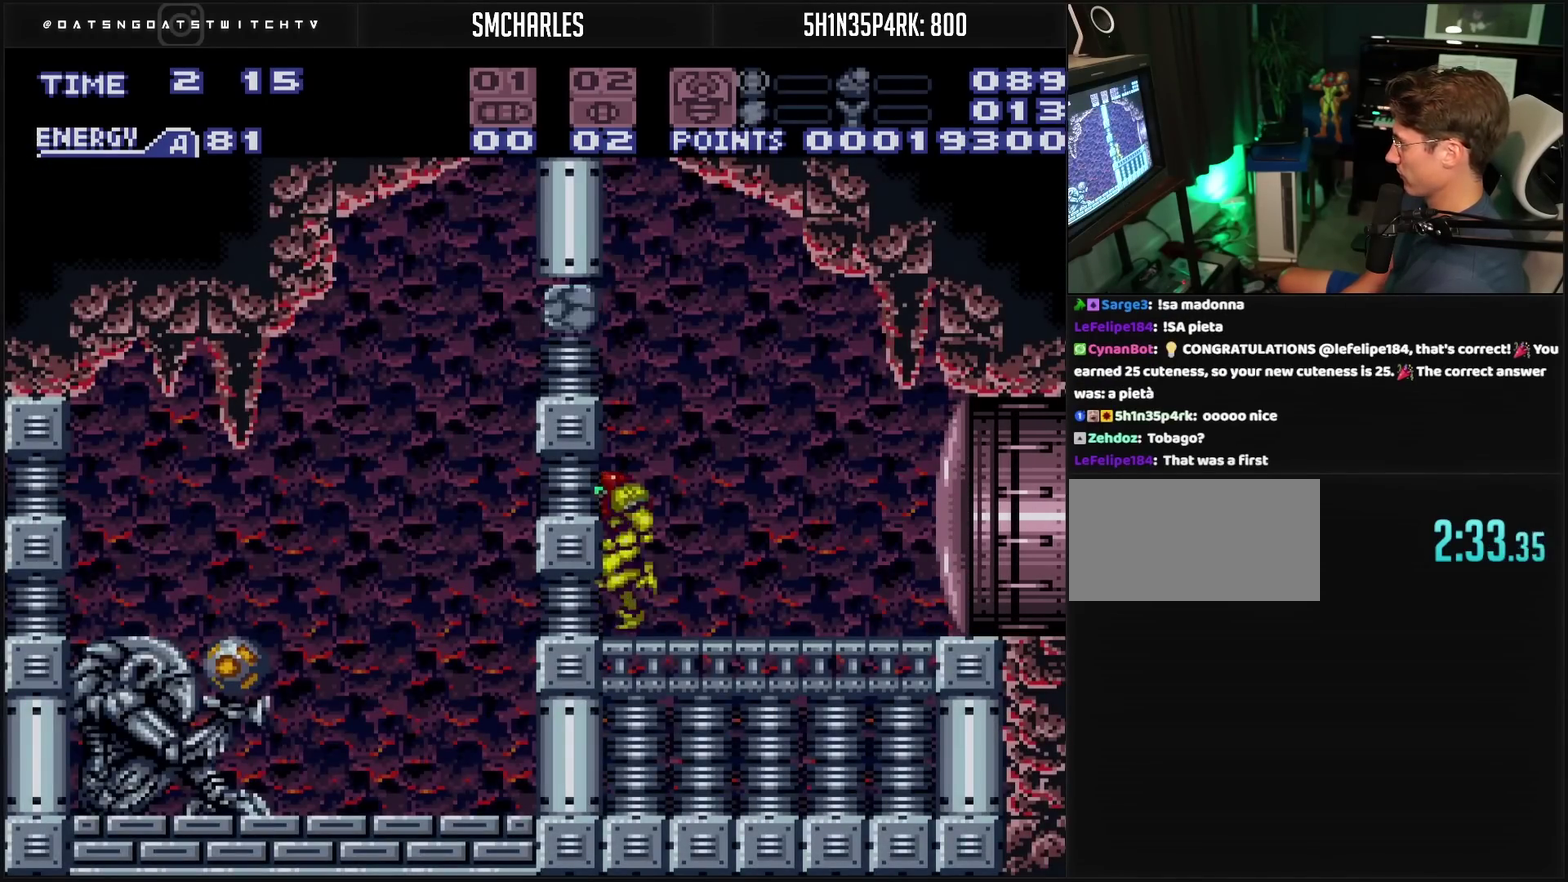
{"buttons": ["CROSS", "DPAD_LEFT"], "events": [[267, "DPAD_DOWN", "down"], [283, "DPAD_LEFT", "up"], [333, "CIRCLE", "up"], [350, "DPAD_DOWN", "up"], [433, "DPAD_LEFT", "down"], [433, "L1", "down"], [483, "L1", "up"]]}
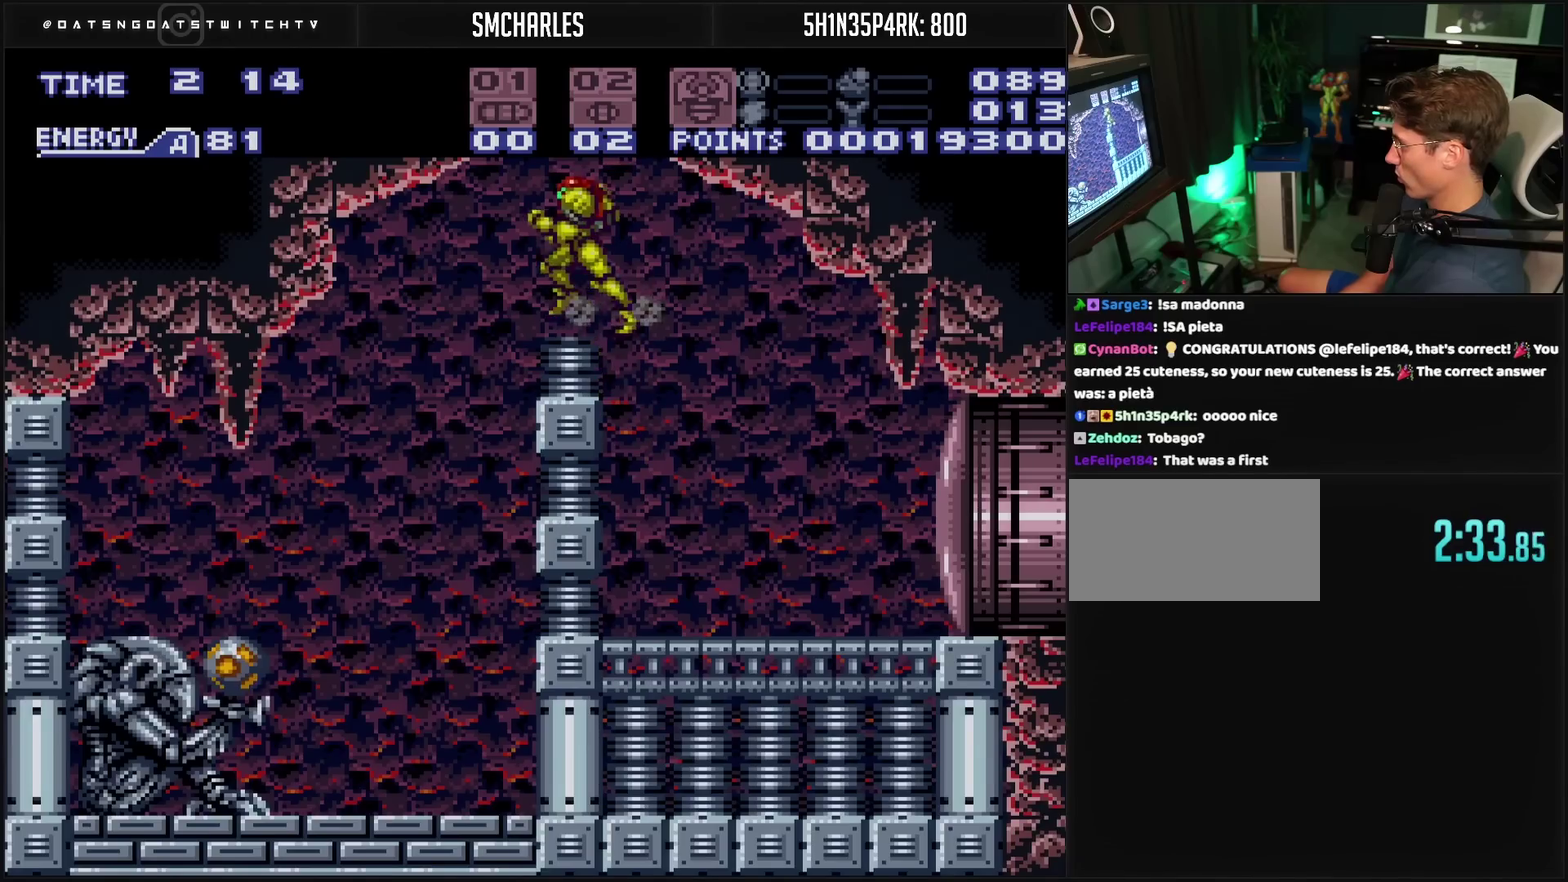
{"buttons": ["CROSS", "DPAD_DOWN"], "events": [[117, "CROSS", "up"], [200, "DPAD_DOWN", "down"], [200, "DPAD_LEFT", "up"], [250, "CROSS", "down"]]}
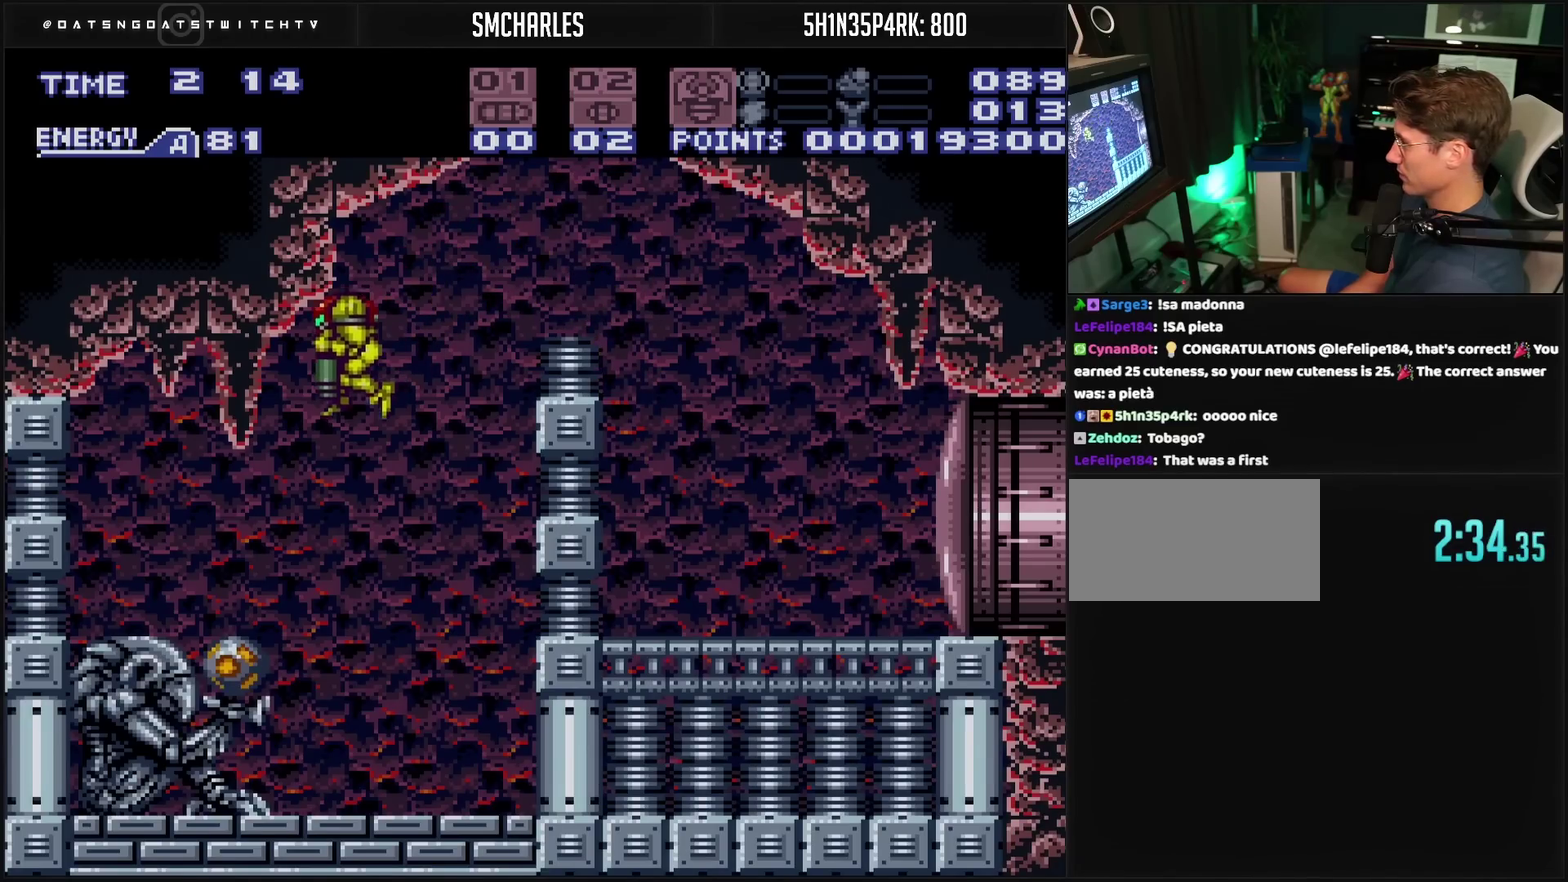
{"buttons": ["CROSS", "DPAD_LEFT"], "events": [[400, "DPAD_DOWN", "up"], [400, "DPAD_LEFT", "down"]]}
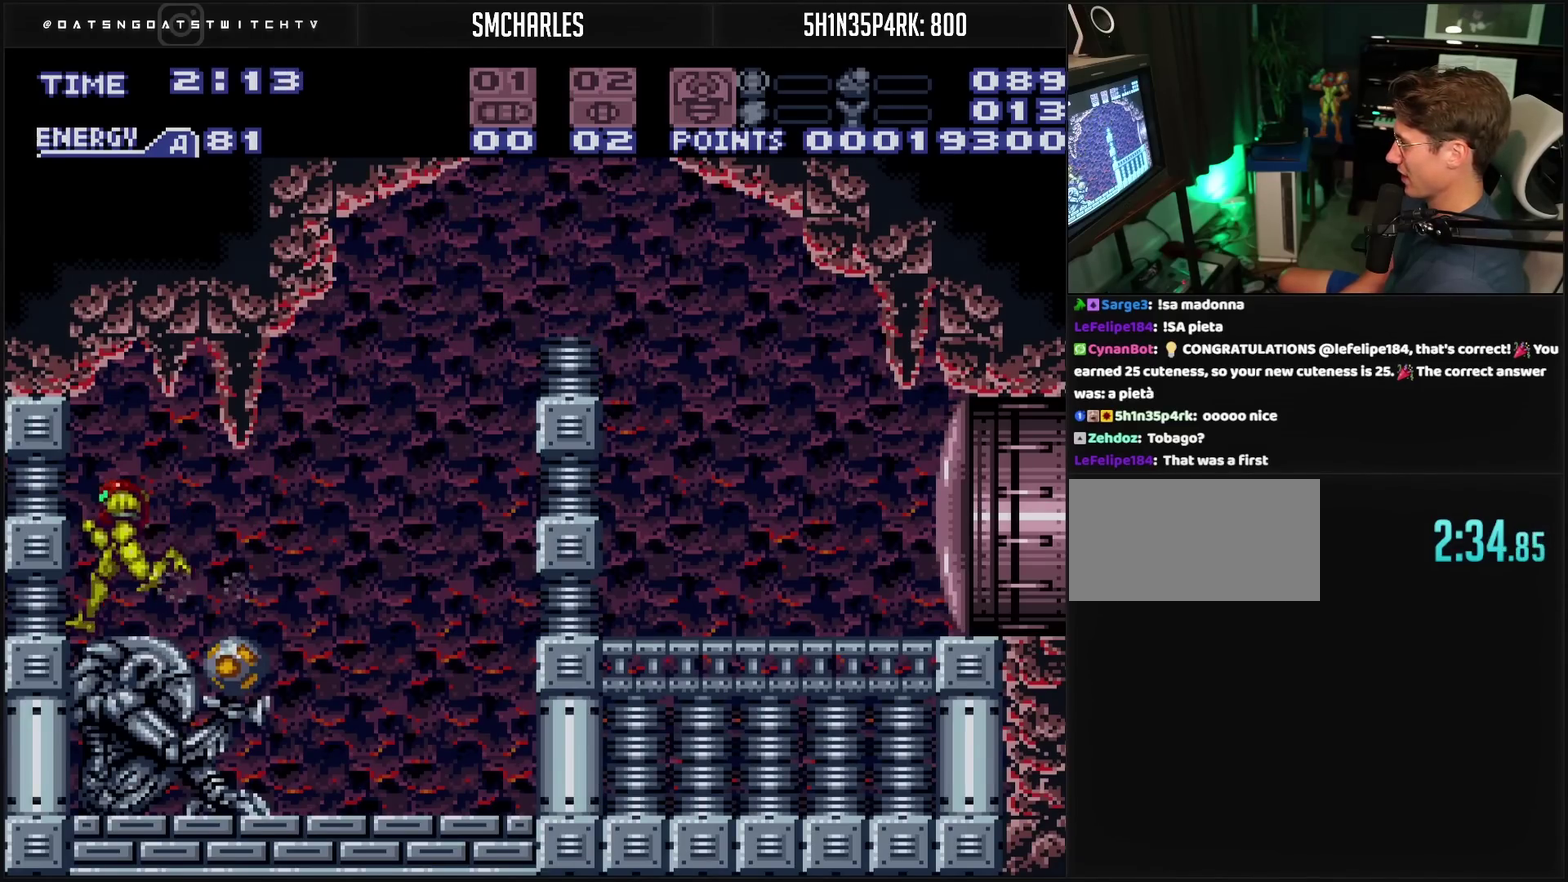
{"buttons": ["CROSS", "L1", "DPAD_RIGHT"], "events": [[17, "DPAD_LEFT", "up"], [33, "DPAD_RIGHT", "down"], [100, "L1", "down"], [167, "DPAD_RIGHT", "up"], [200, "TRIANGLE", "down"], [333, "TRIANGLE", "up"], [417, "DPAD_RIGHT", "down"]]}
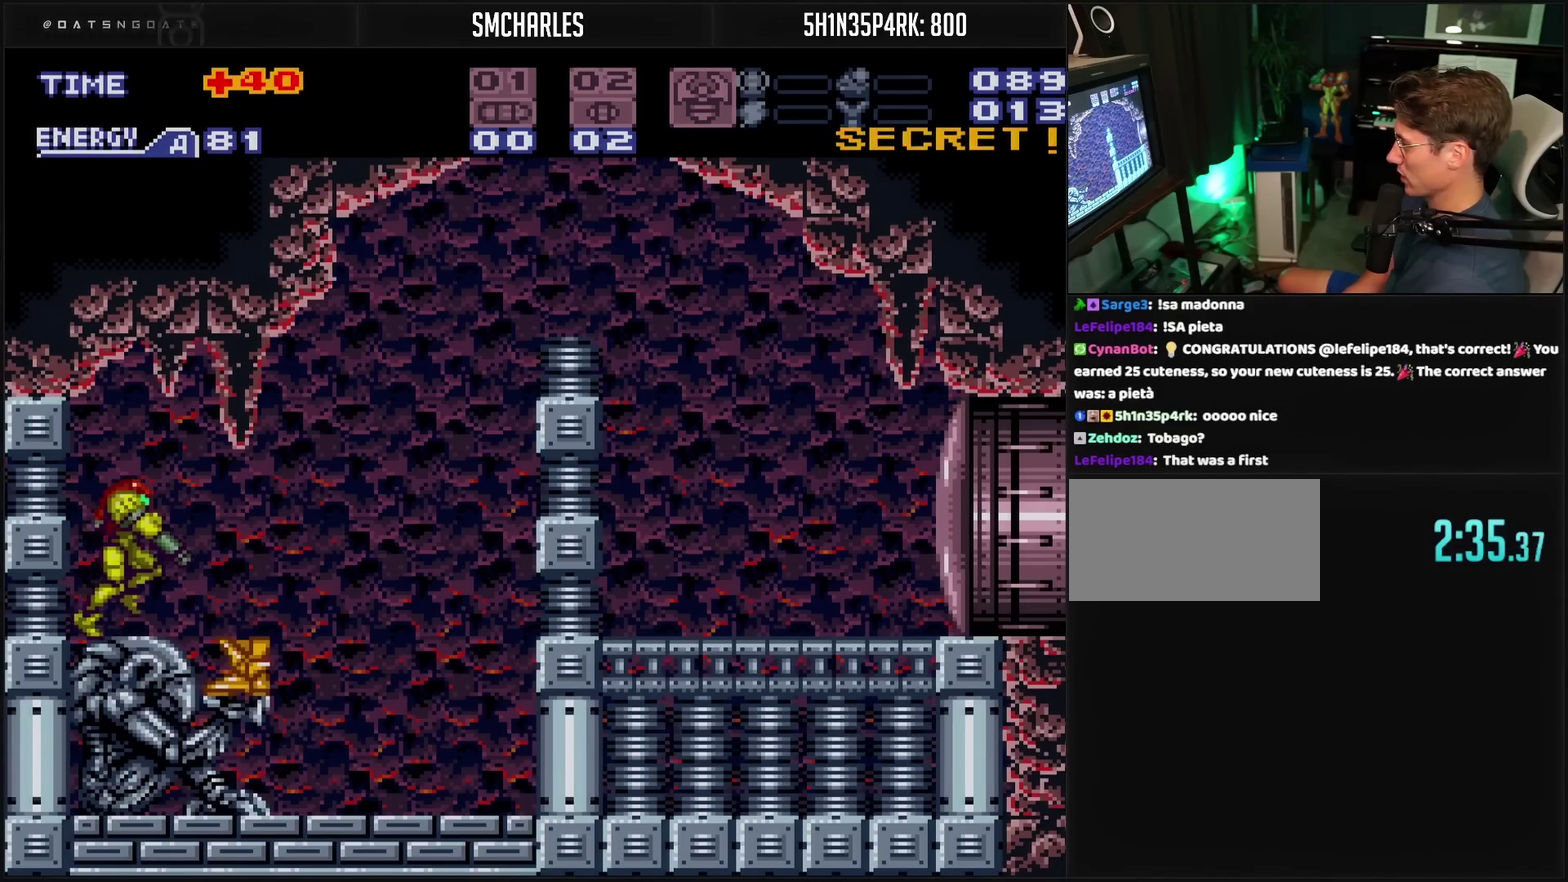
{"buttons": ["CROSS", "DPAD_RIGHT"], "events": [[100, "L1", "up"]]}
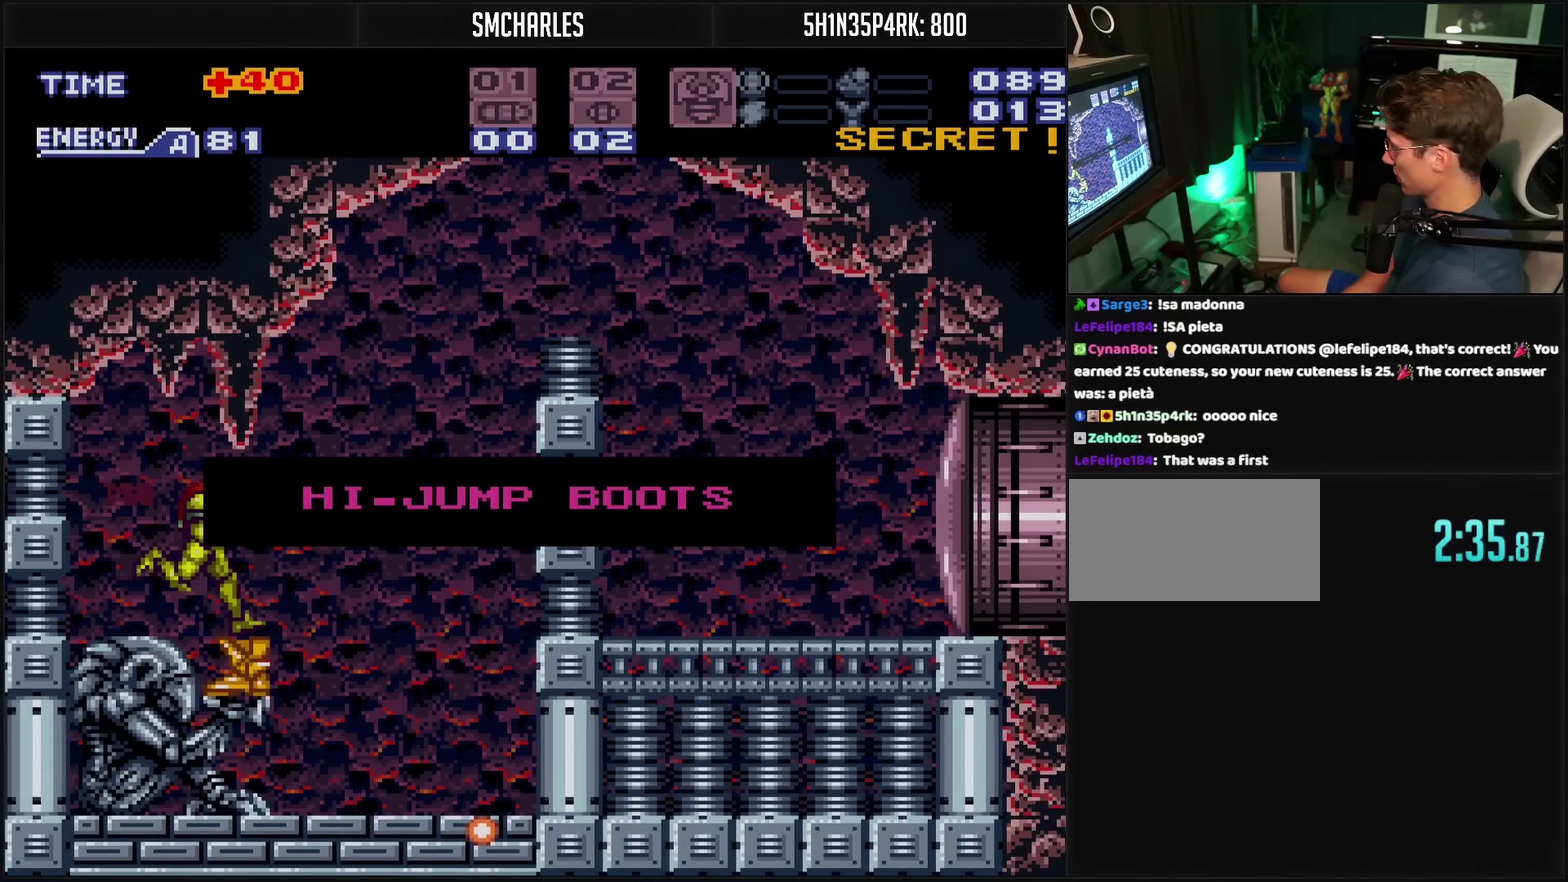
{"buttons": [], "events": [[483, "CROSS", "up"], [483, "DPAD_RIGHT", "up"]]}
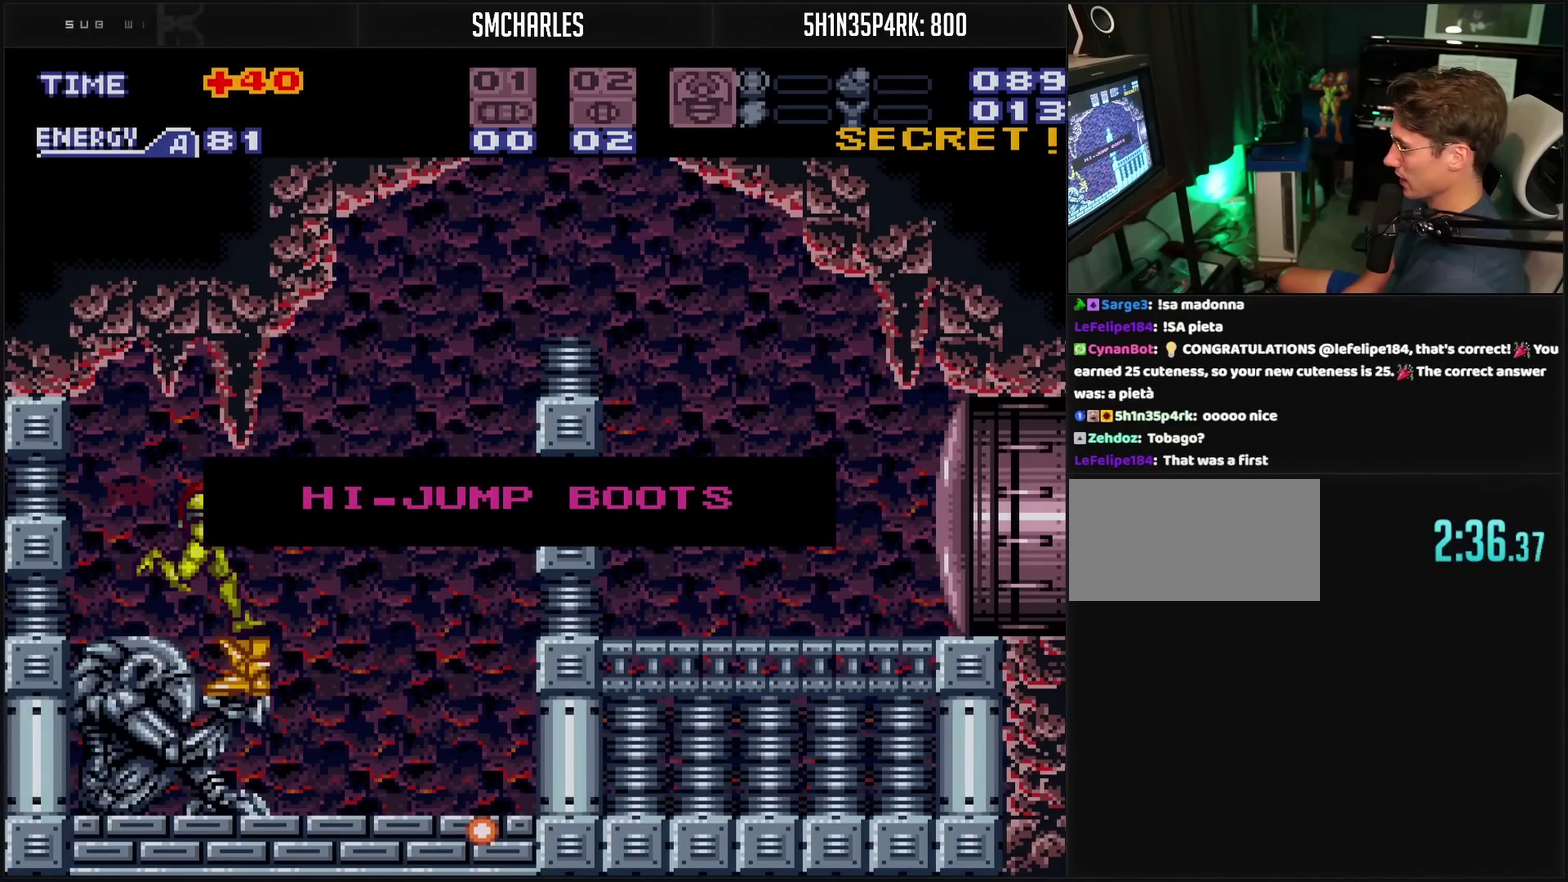
{"buttons": ["CROSS", "CIRCLE", "DPAD_RIGHT"], "events": [[333, "CIRCLE", "down"], [333, "CROSS", "down"], [333, "DPAD_RIGHT", "down"]]}
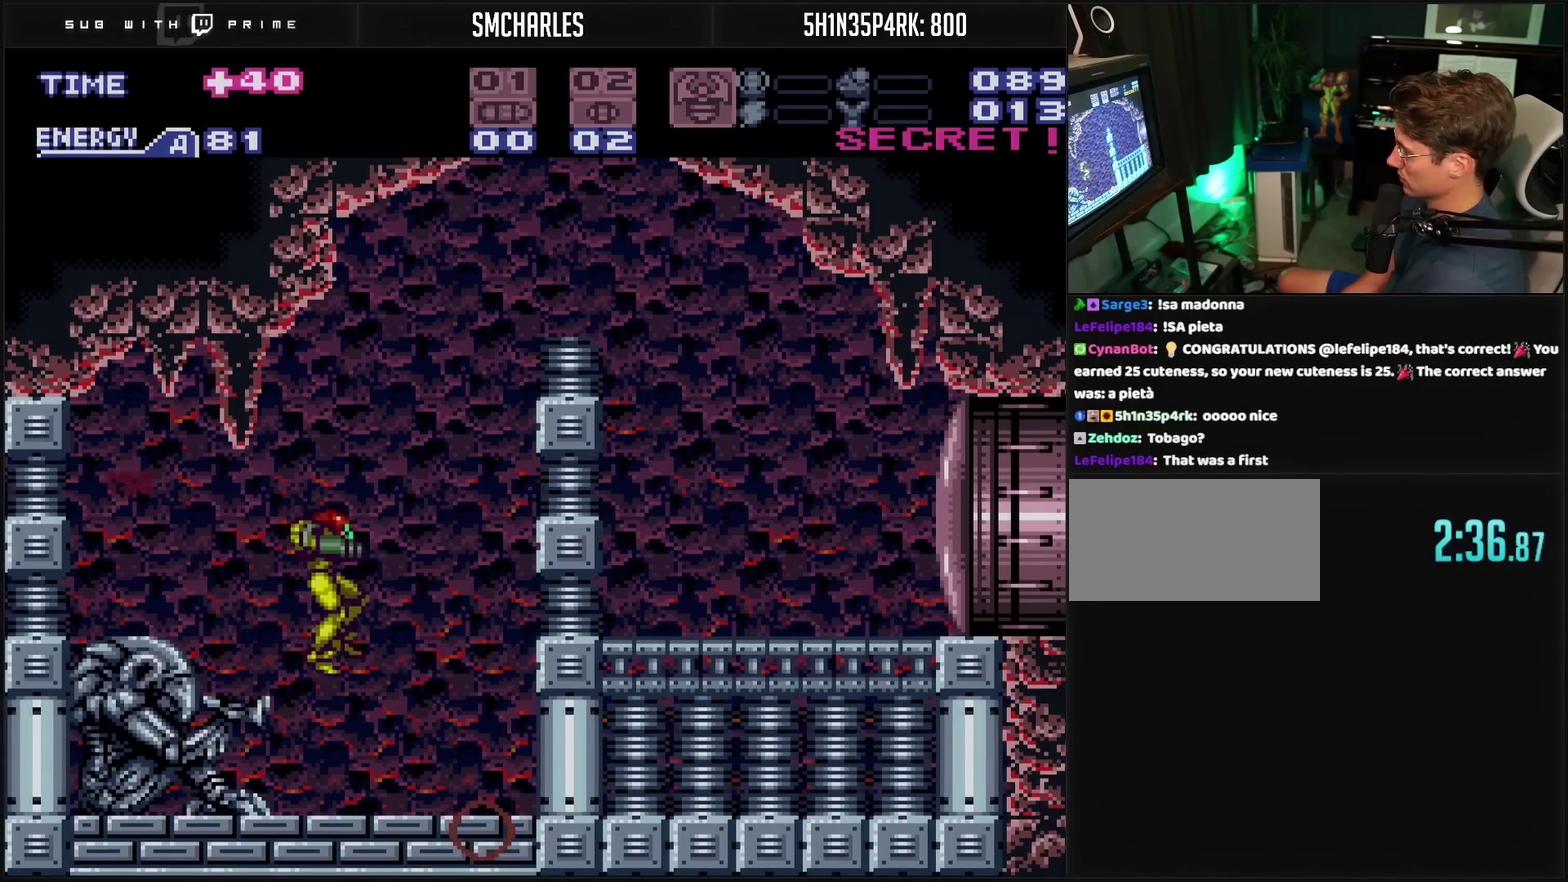
{"buttons": ["CIRCLE", "DPAD_RIGHT"], "events": [[100, "CIRCLE", "up"], [183, "DPAD_RIGHT", "up"], [267, "DPAD_LEFT", "down"], [450, "CROSS", "up"], [467, "DPAD_LEFT", "up"], [483, "CIRCLE", "down"], [500, "DPAD_RIGHT", "down"]]}
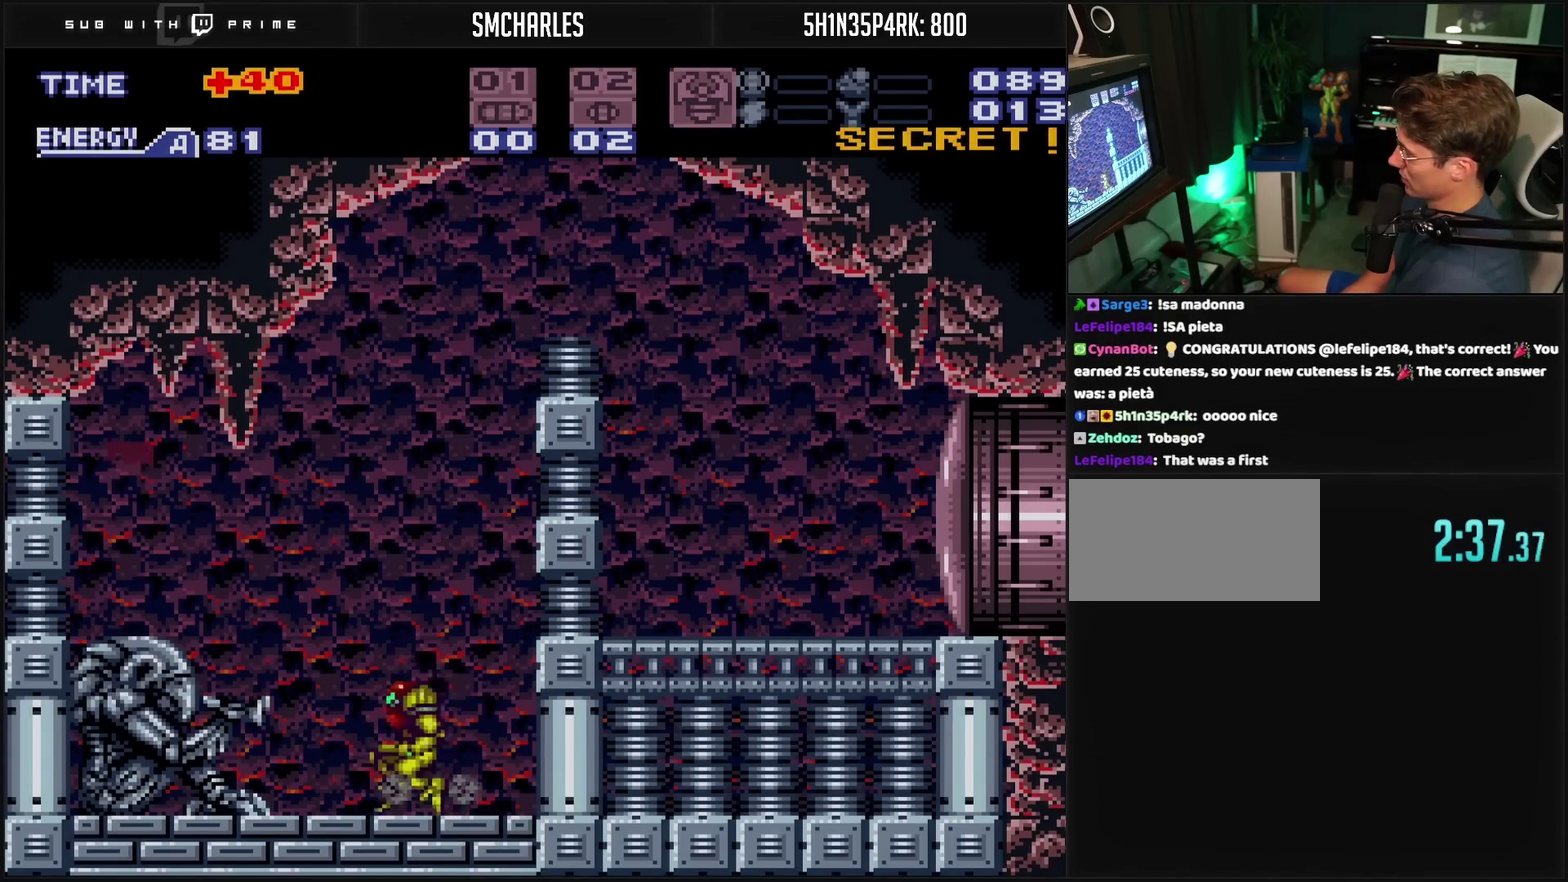
{"buttons": ["CIRCLE", "DPAD_RIGHT"], "events": [[233, "DPAD_RIGHT", "up"], [333, "CIRCLE", "up"], [333, "DPAD_LEFT", "down"], [400, "CIRCLE", "down"], [500, "DPAD_LEFT", "up"], [500, "DPAD_RIGHT", "down"]]}
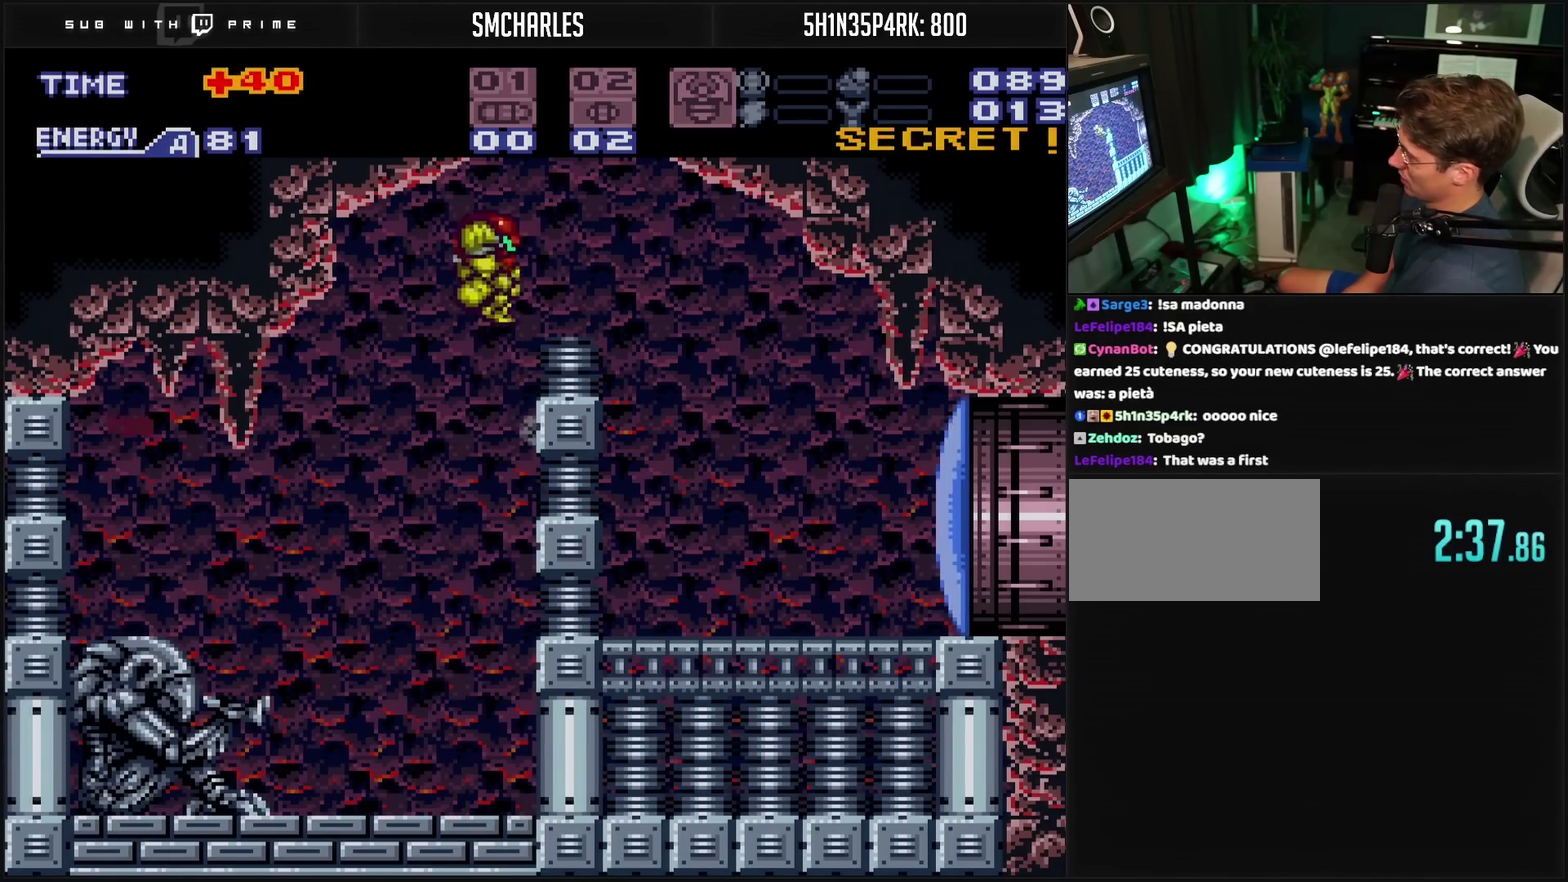
{"buttons": ["CROSS", "DPAD_RIGHT"], "events": [[100, "CIRCLE", "up"], [317, "CROSS", "down"]]}
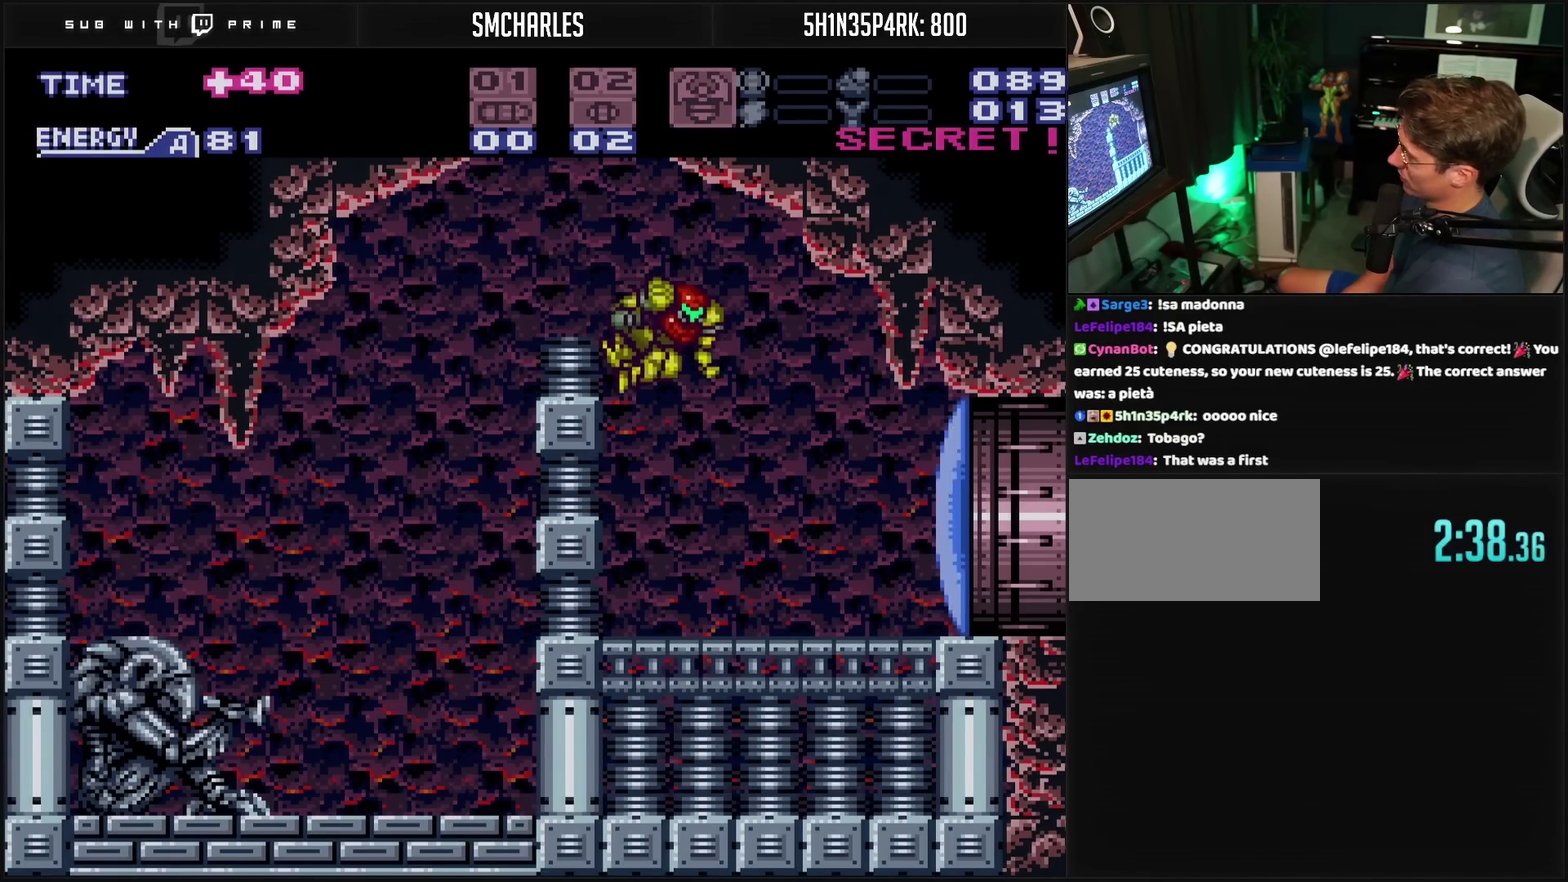
{"buttons": ["CROSS", "DPAD_RIGHT"], "events": [[33, "DPAD_RIGHT", "up"], [217, "TRIANGLE", "down"], [317, "TRIANGLE", "up"], [450, "DPAD_RIGHT", "down"]]}
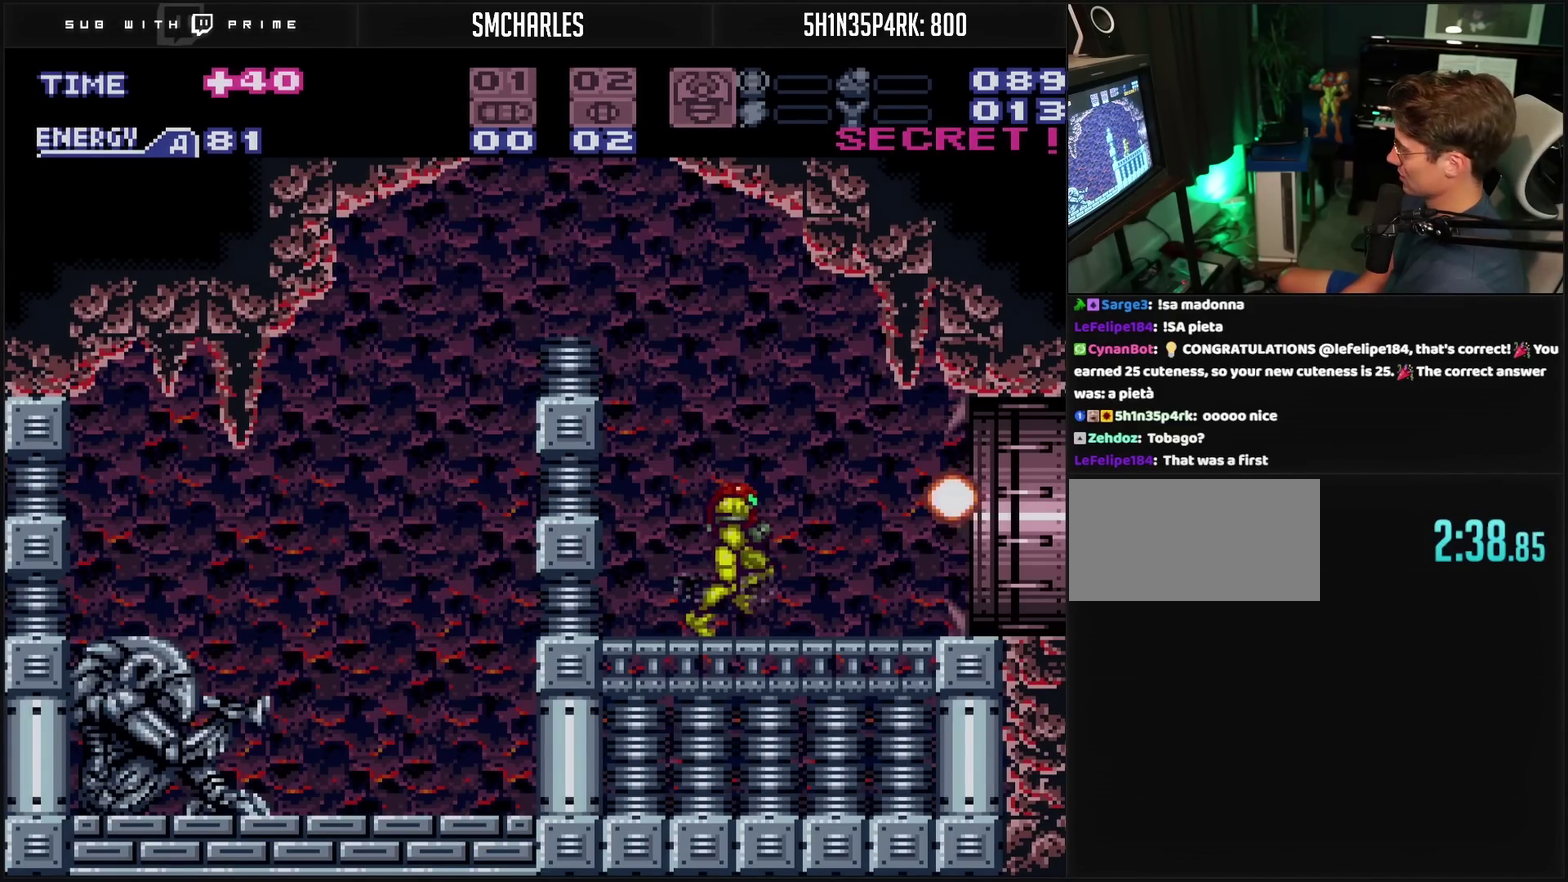
{"buttons": ["CROSS", "DPAD_RIGHT"], "events": []}
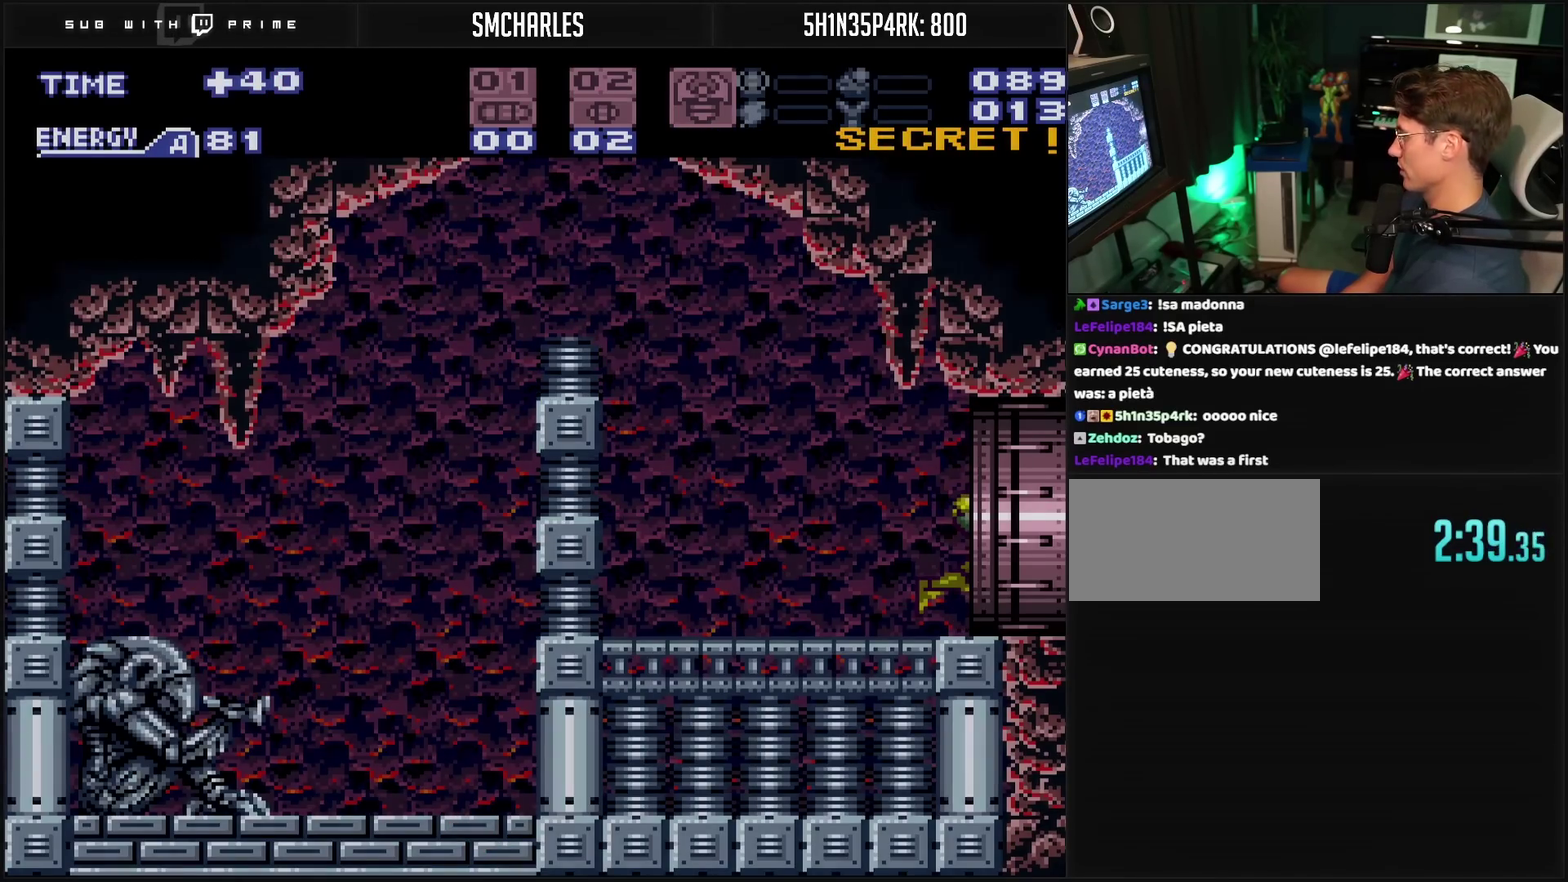
{"buttons": ["CROSS", "DPAD_RIGHT"], "events": []}
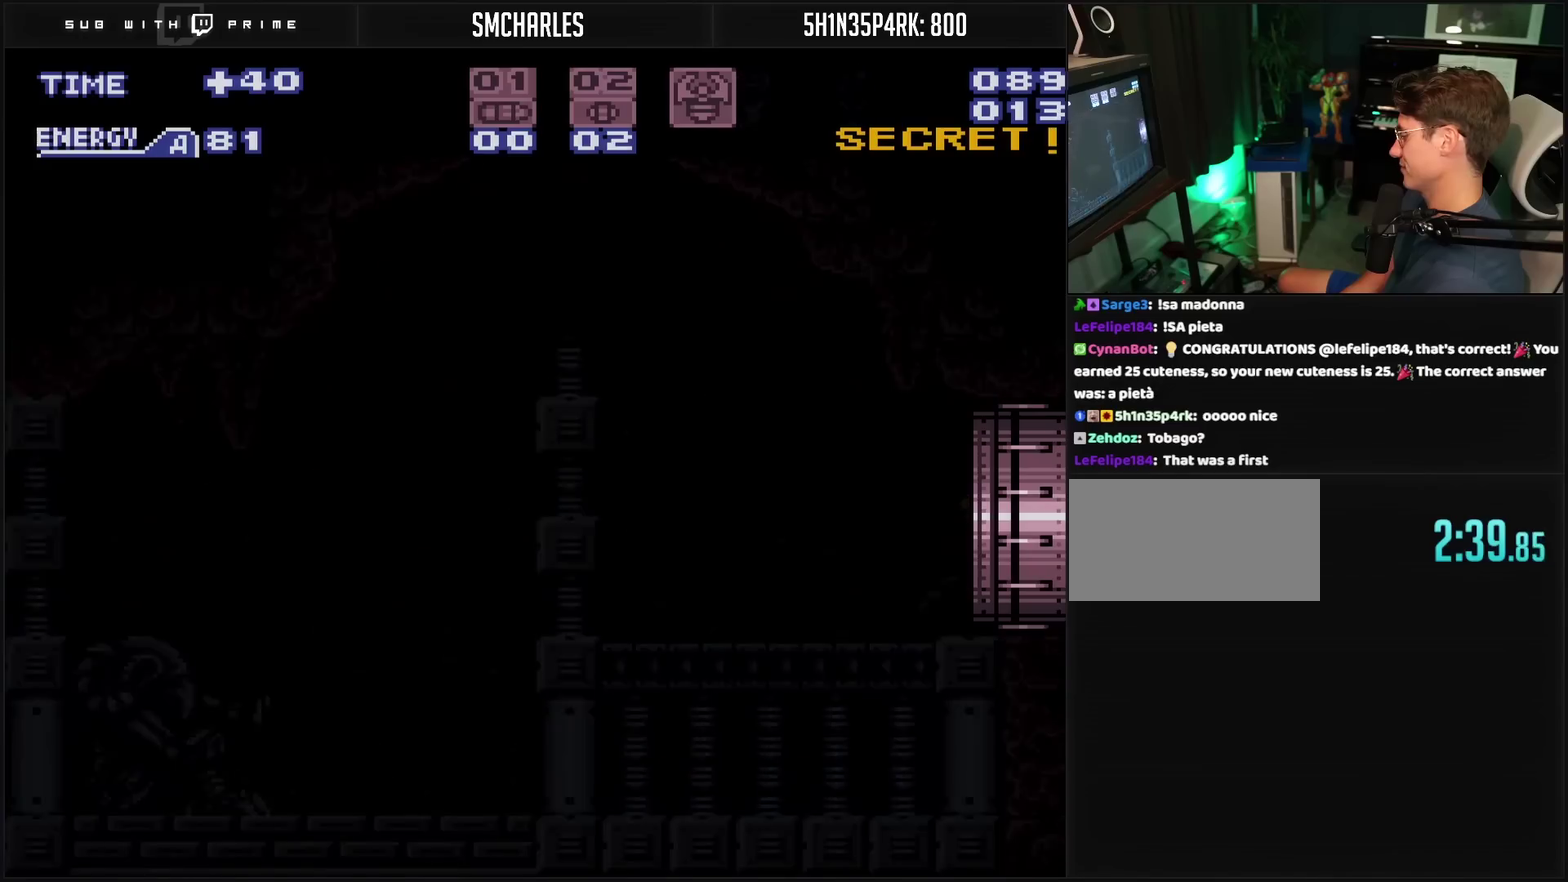
{"buttons": ["CROSS", "DPAD_RIGHT"], "events": []}
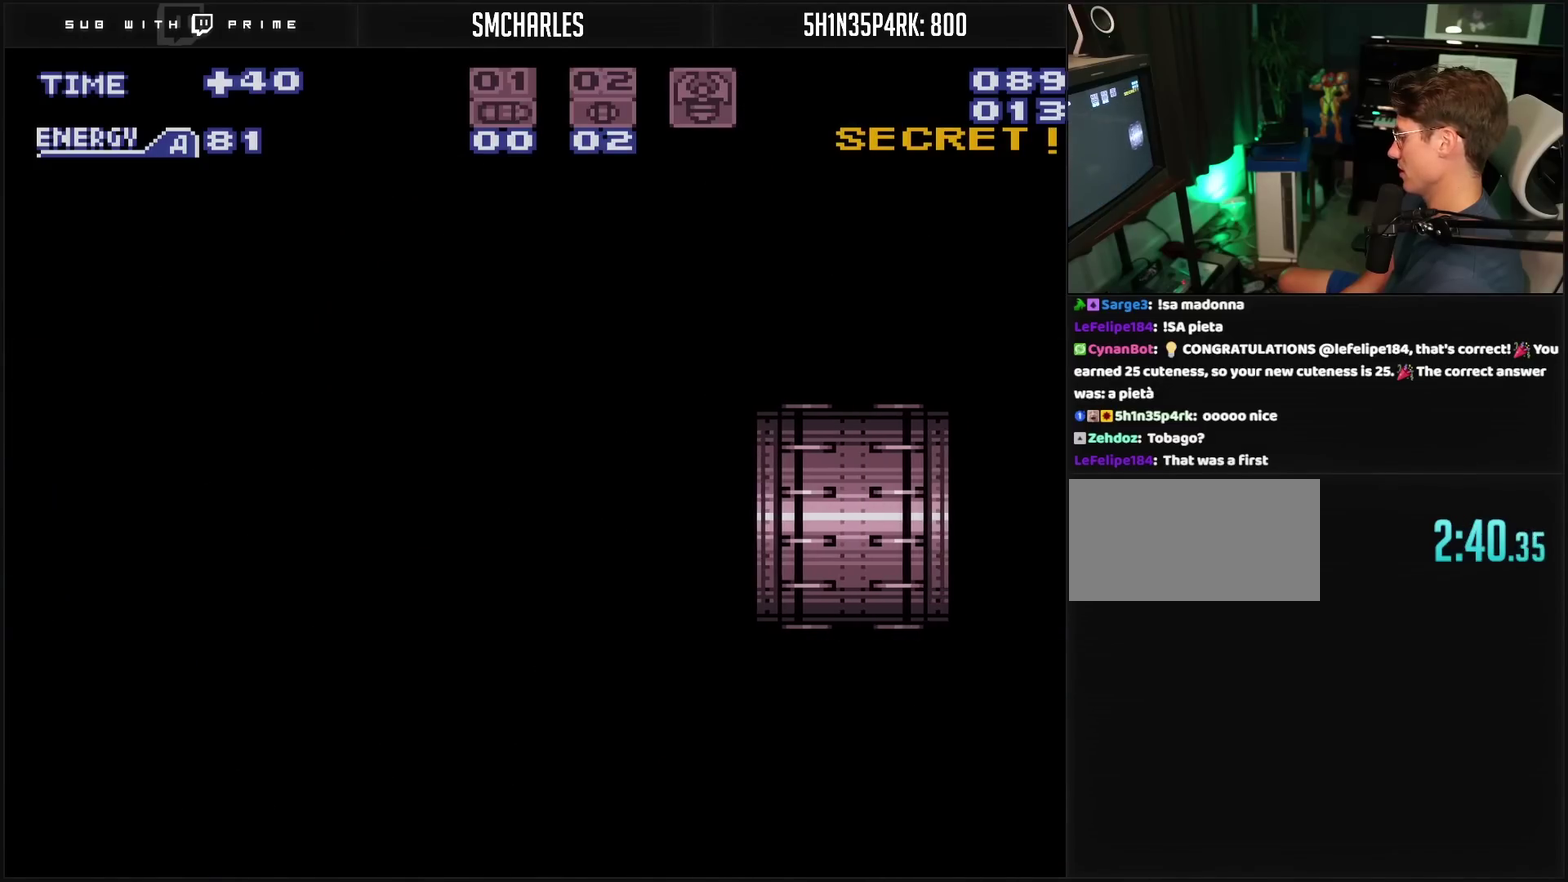
{"buttons": ["CROSS", "DPAD_RIGHT"], "events": []}
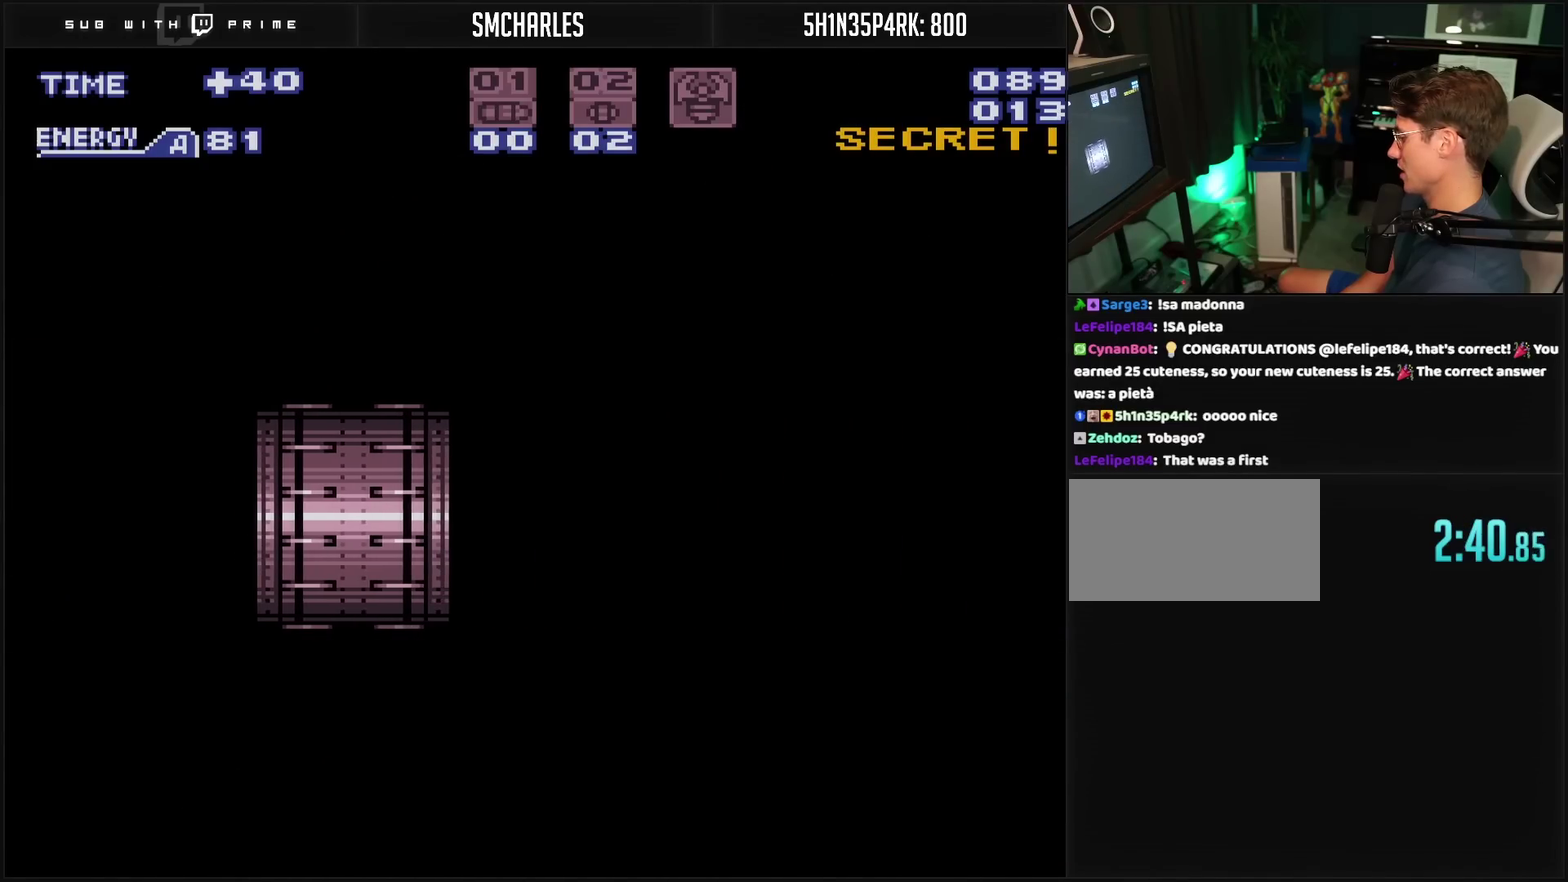
{"buttons": ["CROSS", "DPAD_RIGHT"], "events": []}
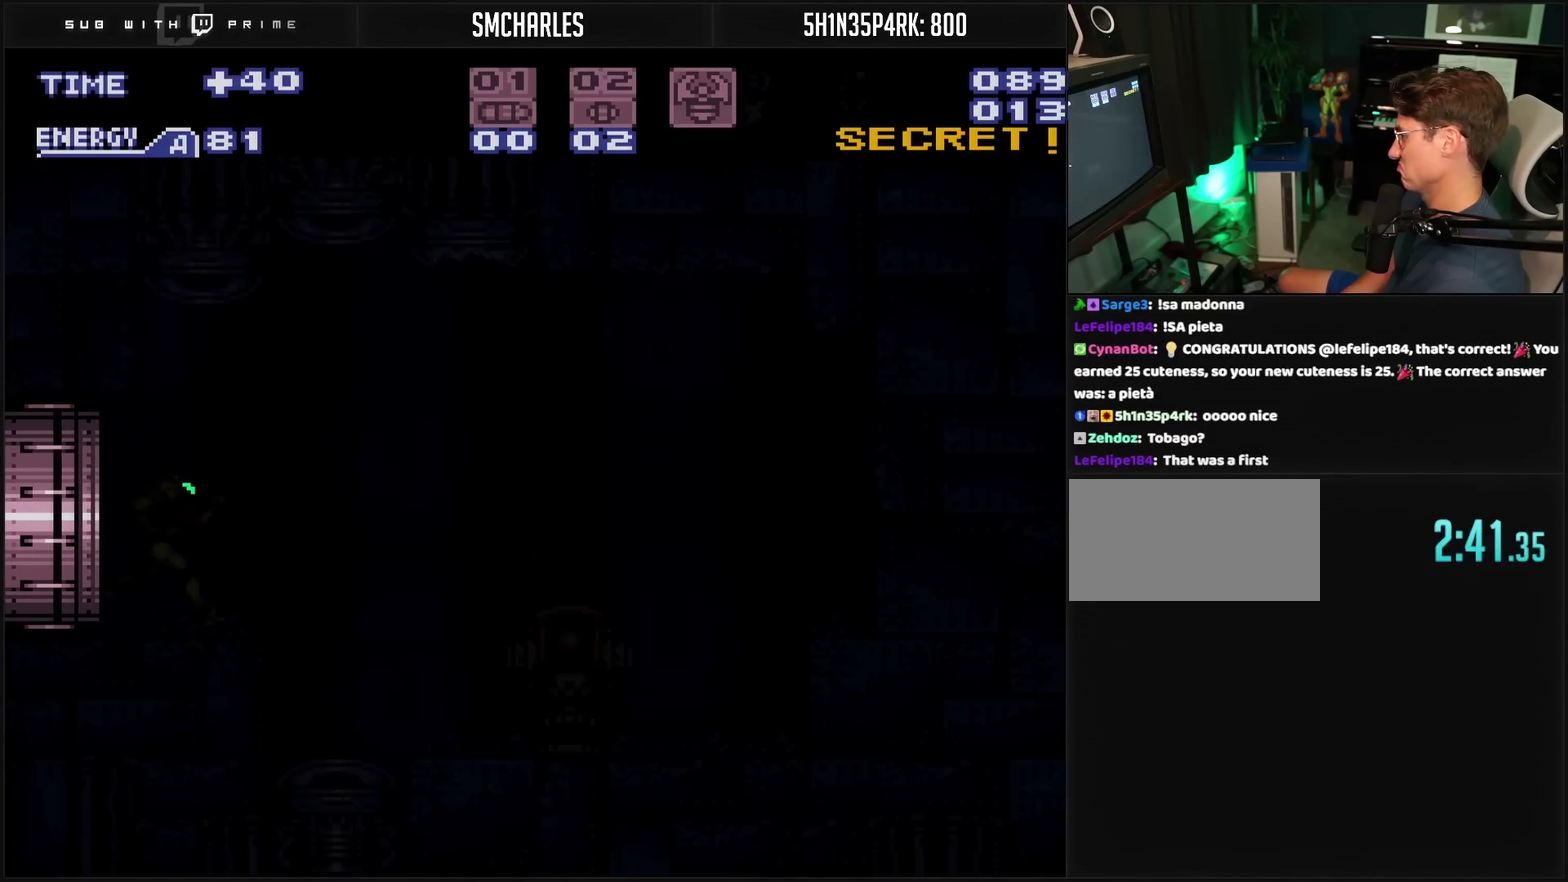
{"buttons": ["CROSS", "DPAD_RIGHT"], "events": []}
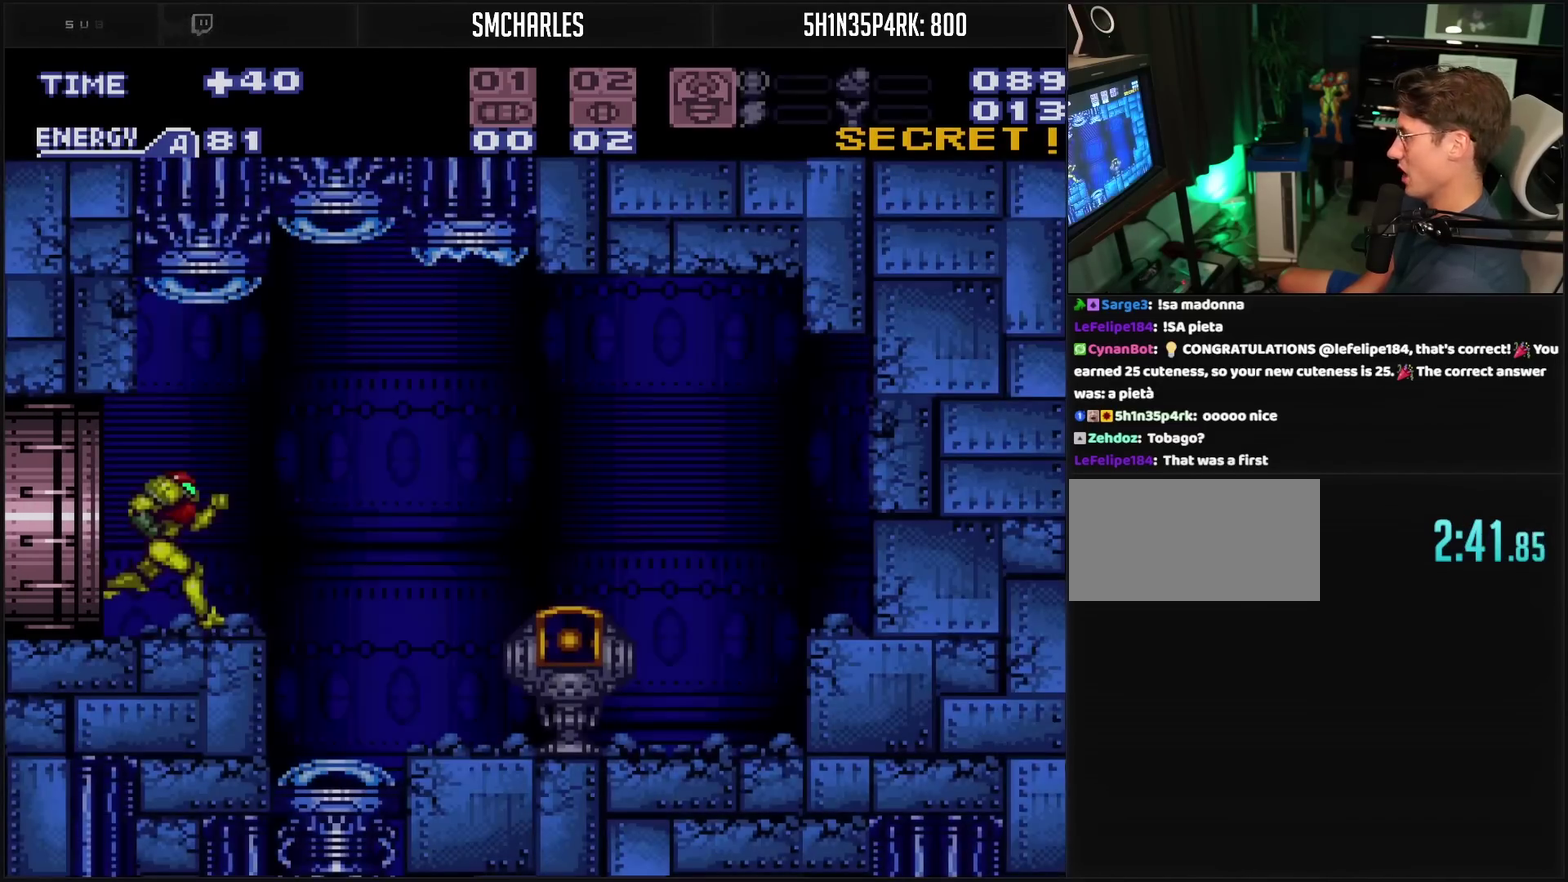
{"buttons": ["DPAD_RIGHT"], "events": [[133, "CIRCLE", "down"], [233, "CROSS", "up"], [333, "CIRCLE", "up"]]}
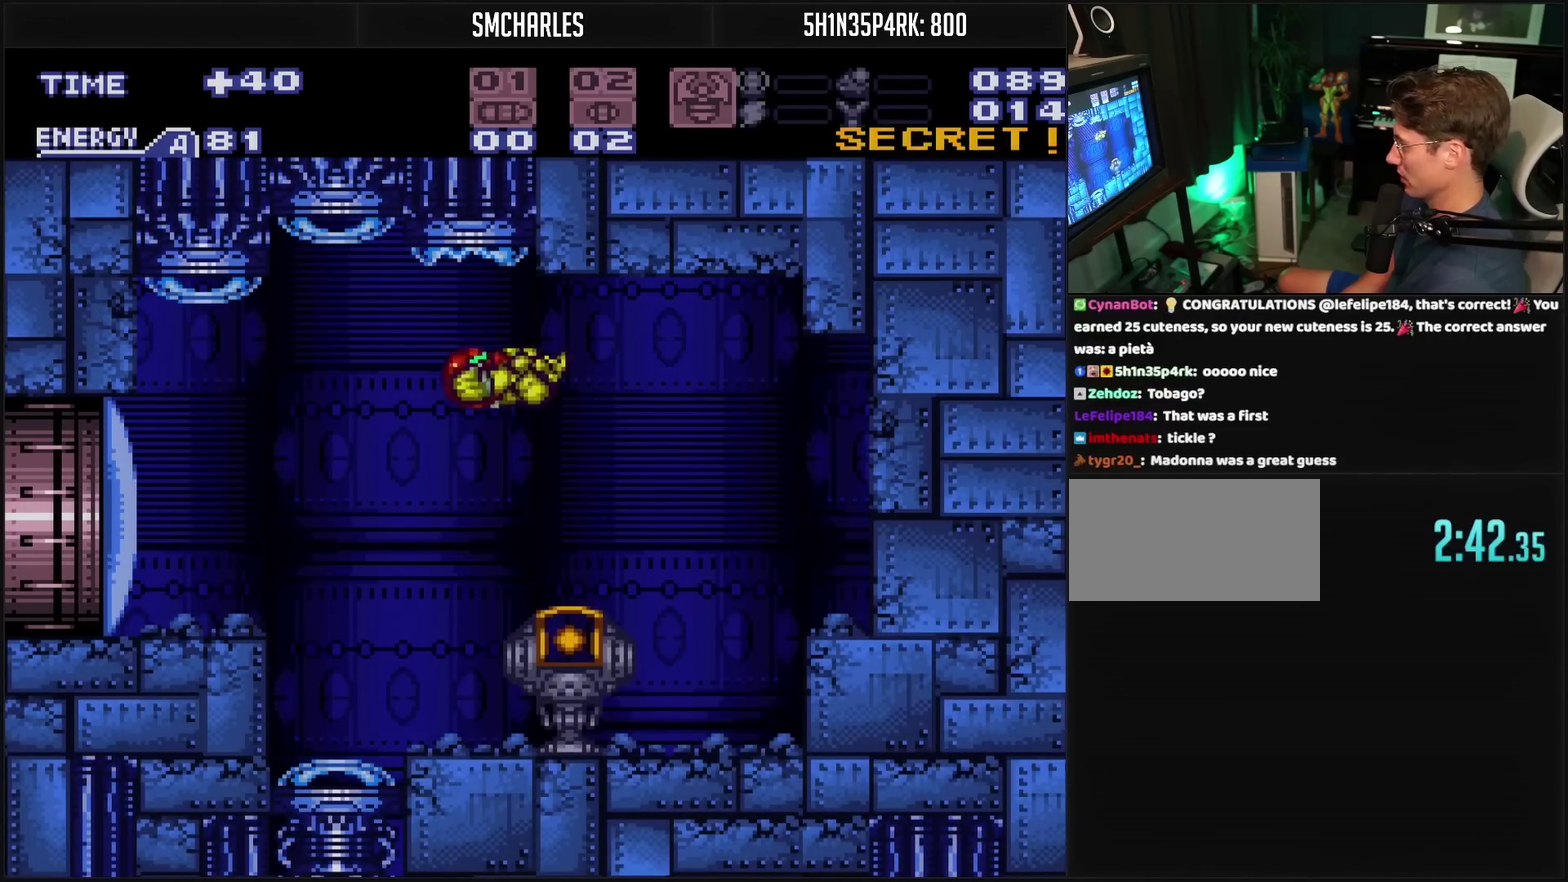
{"buttons": ["CROSS", "DPAD_LEFT"], "events": [[100, "CROSS", "down"], [100, "DPAD_RIGHT", "up"], [250, "DPAD_LEFT", "down"]]}
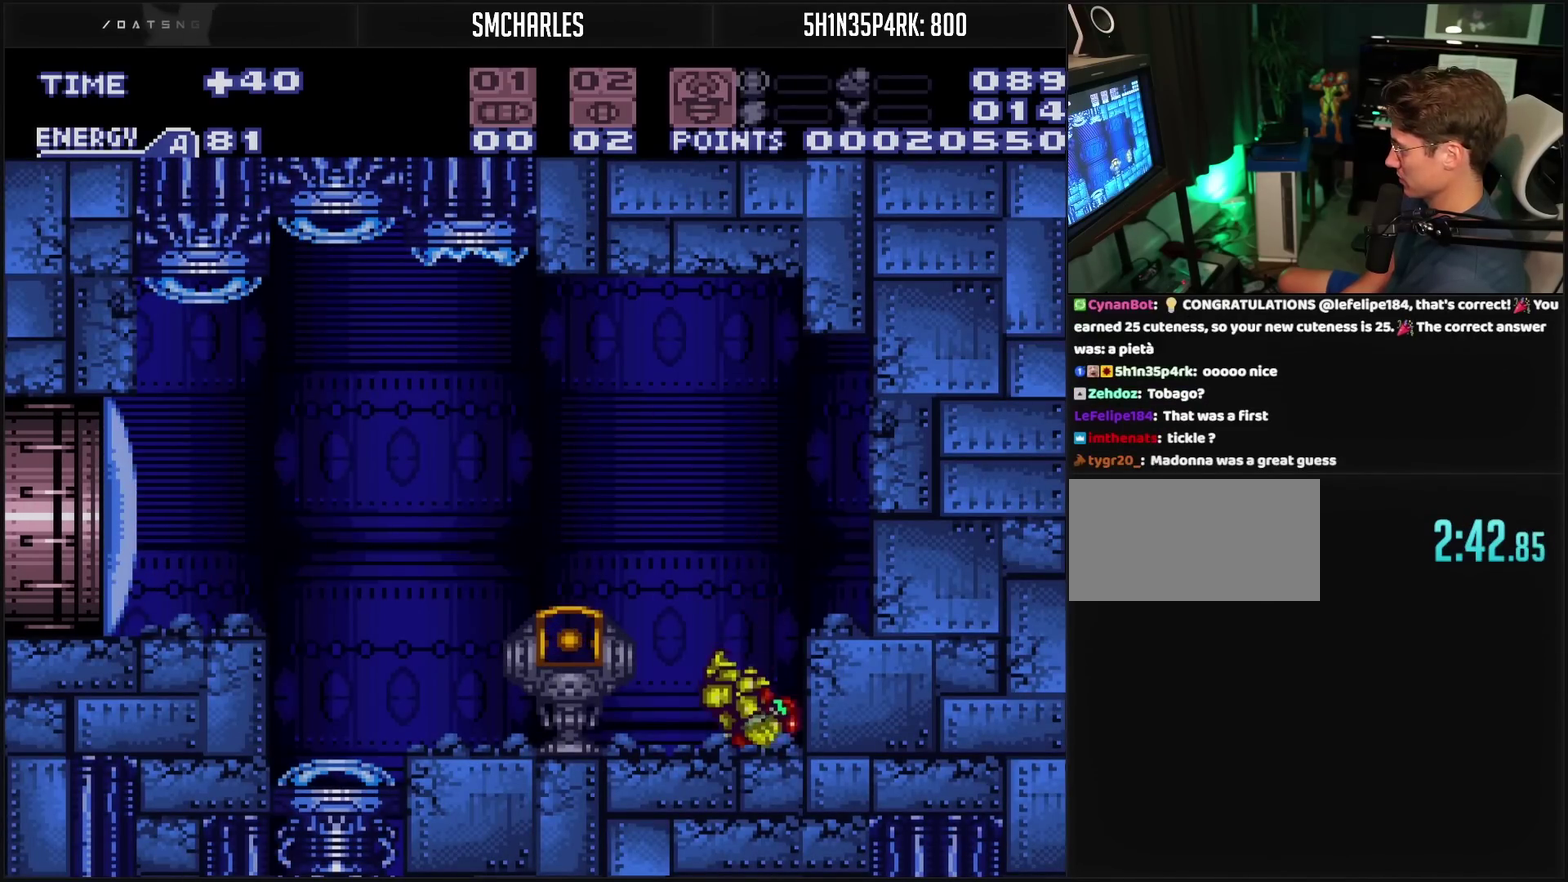
{"buttons": ["DPAD_LEFT"], "events": [[33, "DPAD_LEFT", "up"], [167, "DPAD_LEFT", "down"], [333, "CIRCLE", "down"], [483, "CIRCLE", "up"], [500, "CROSS", "up"]]}
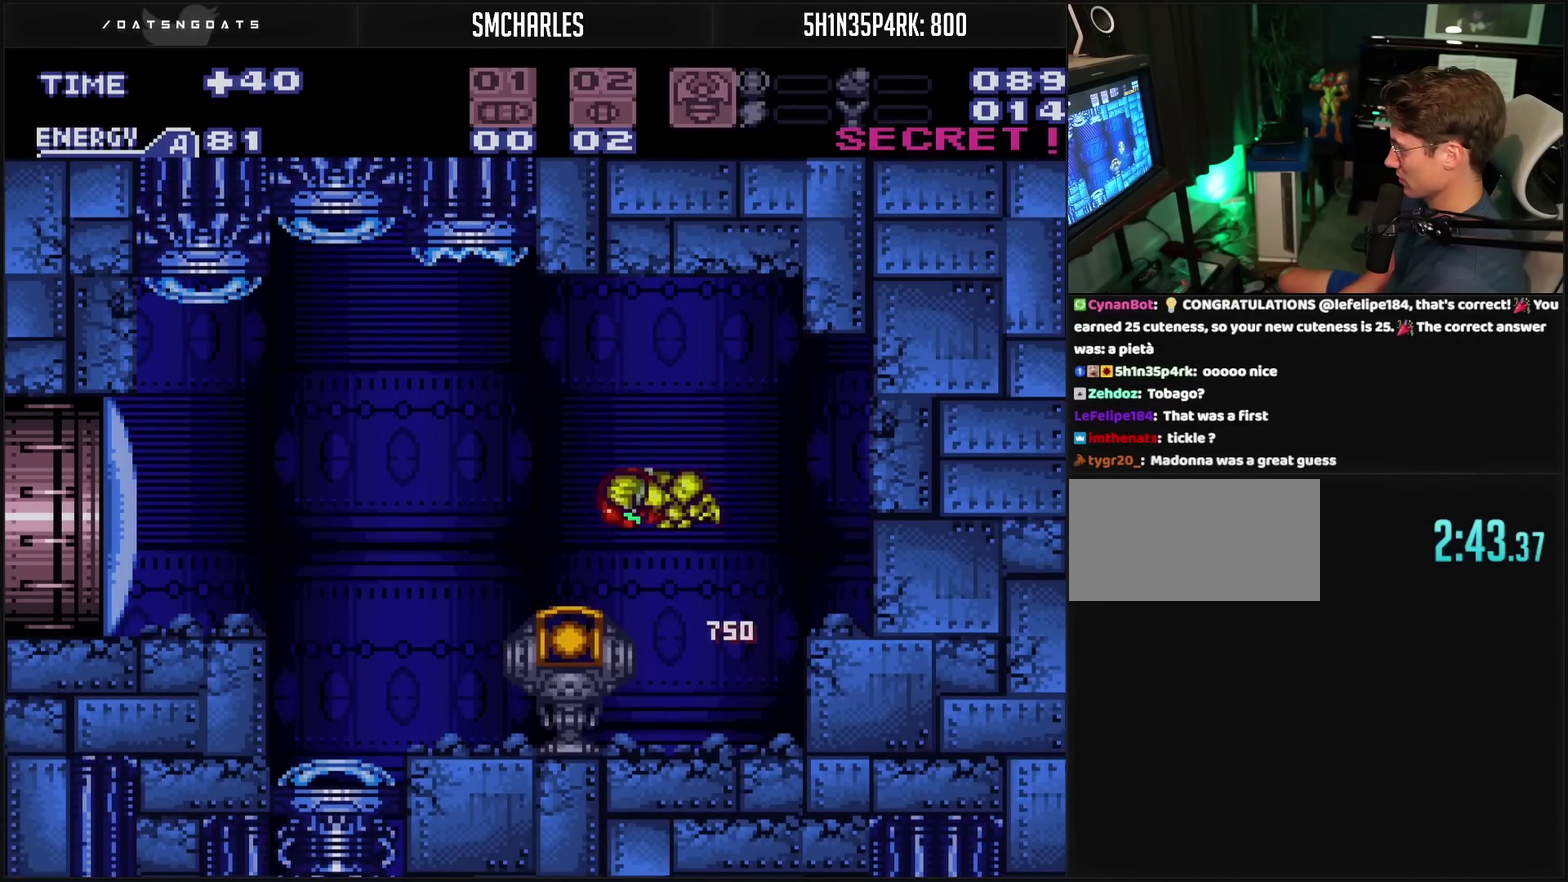
{"buttons": ["CROSS", "CIRCLE", "DPAD_LEFT"], "events": [[183, "CROSS", "down"], [250, "TRIANGLE", "down"], [350, "TRIANGLE", "up"], [367, "CIRCLE", "down"]]}
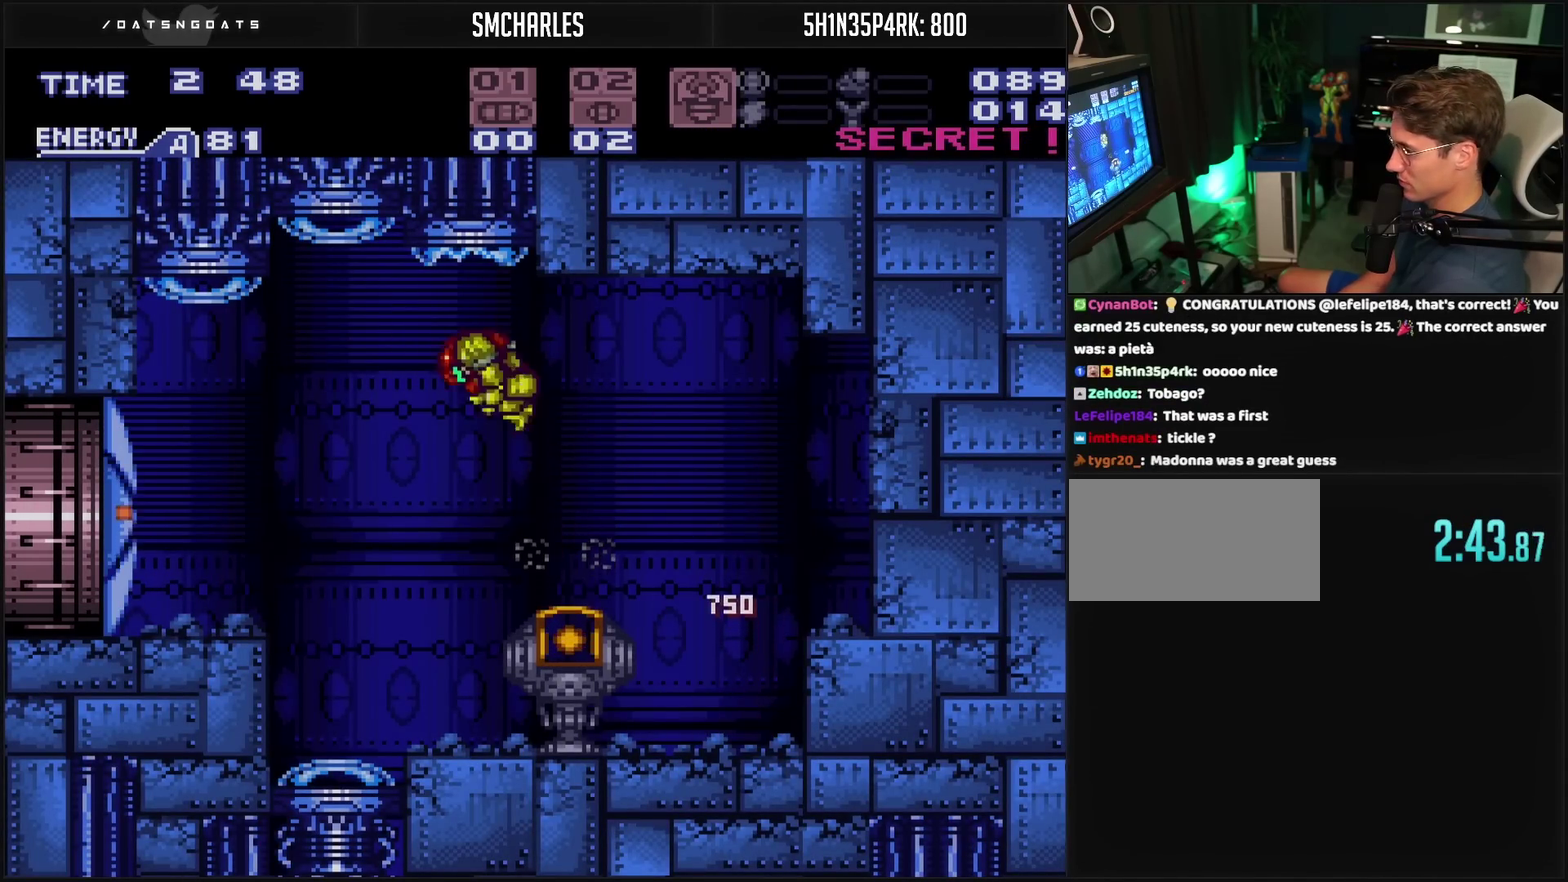
{"buttons": ["CROSS", "DPAD_LEFT"], "events": [[50, "CIRCLE", "up"], [67, "CROSS", "up"], [500, "CROSS", "down"]]}
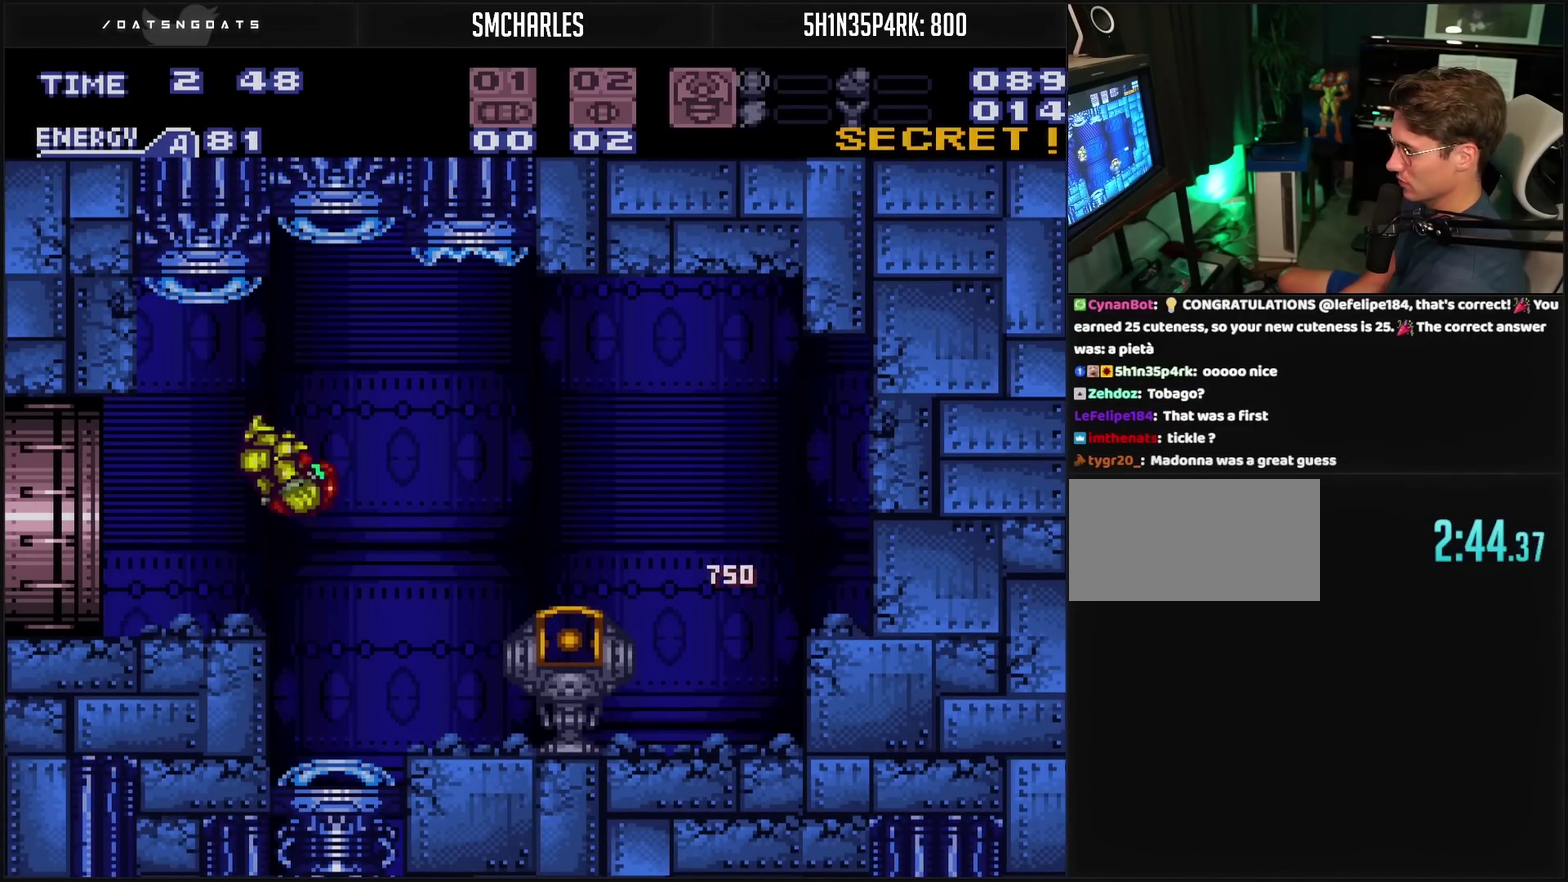
{"buttons": ["CROSS", "DPAD_LEFT"], "events": [[50, "TRIANGLE", "down"], [100, "TRIANGLE", "up"], [167, "R1", "down"], [267, "R1", "up"]]}
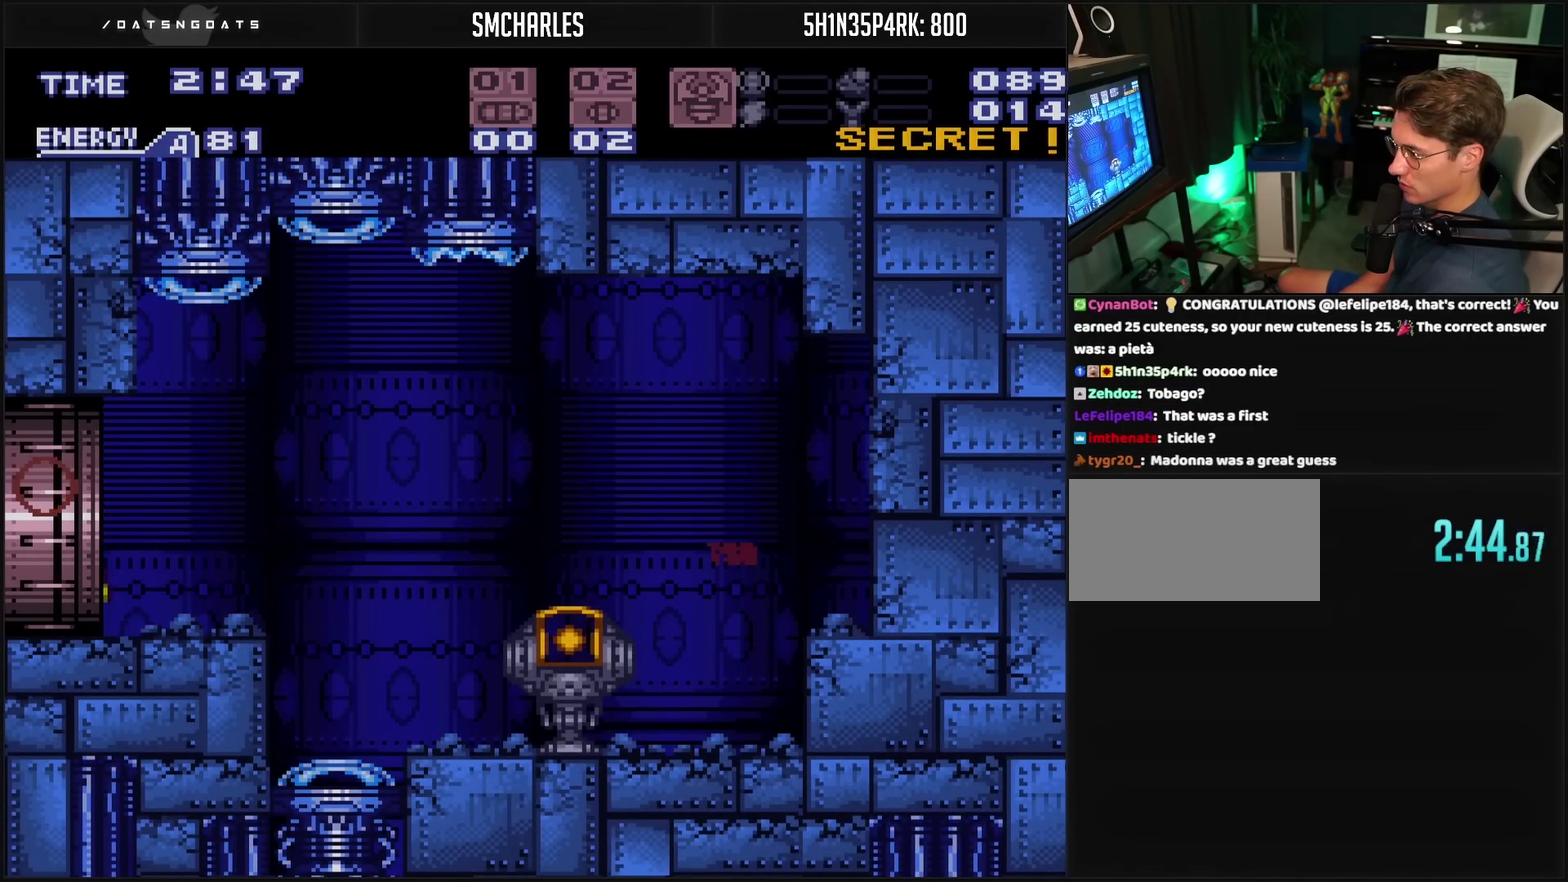
{"buttons": ["CROSS", "DPAD_LEFT"], "events": []}
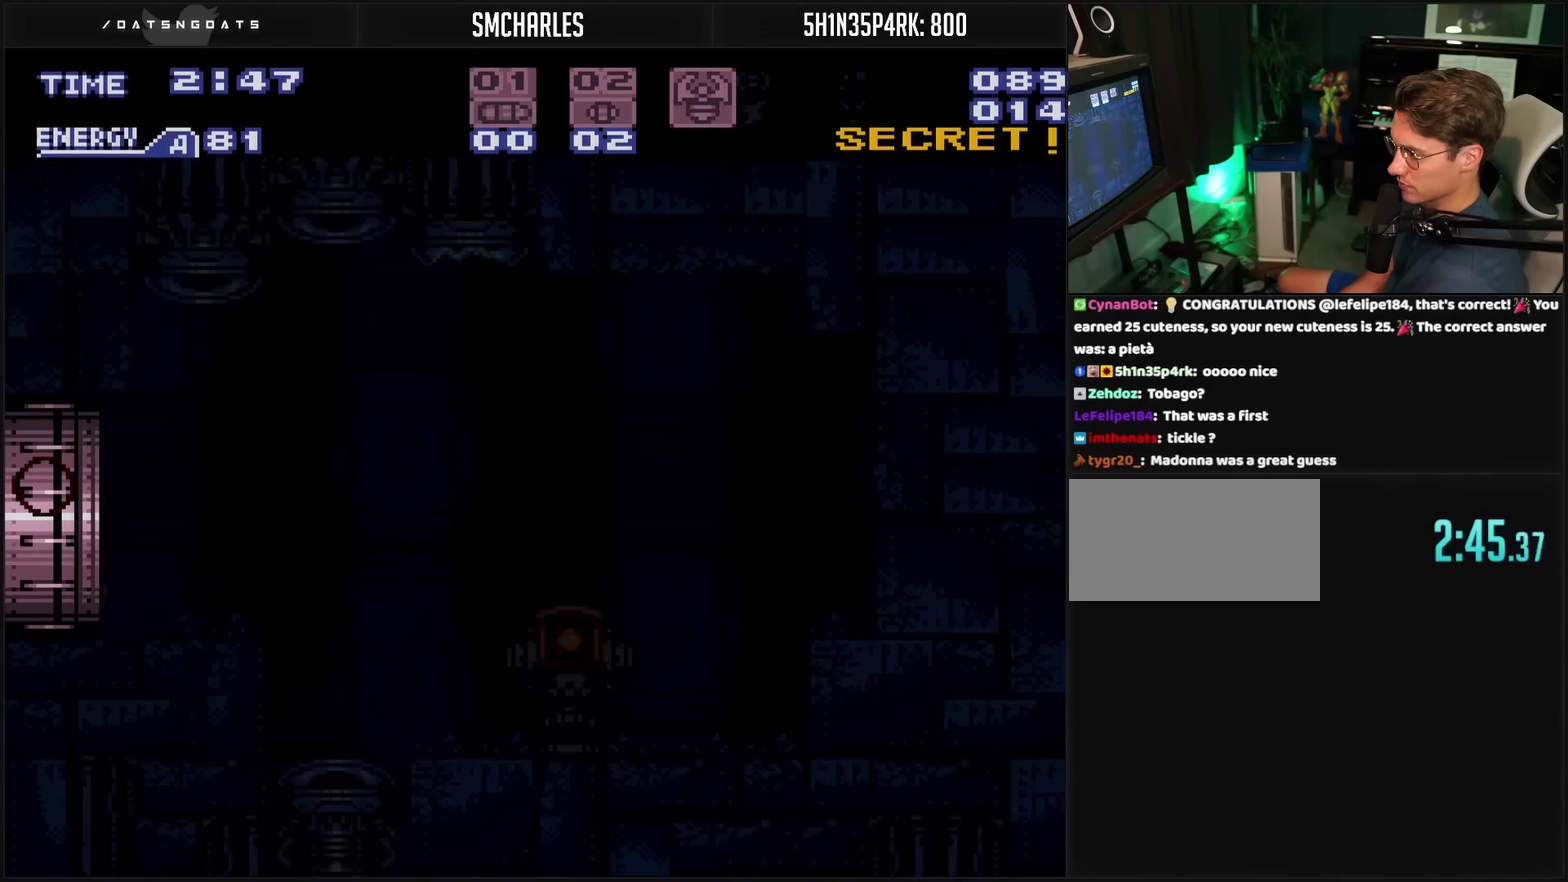
{"buttons": ["CROSS", "DPAD_LEFT"], "events": []}
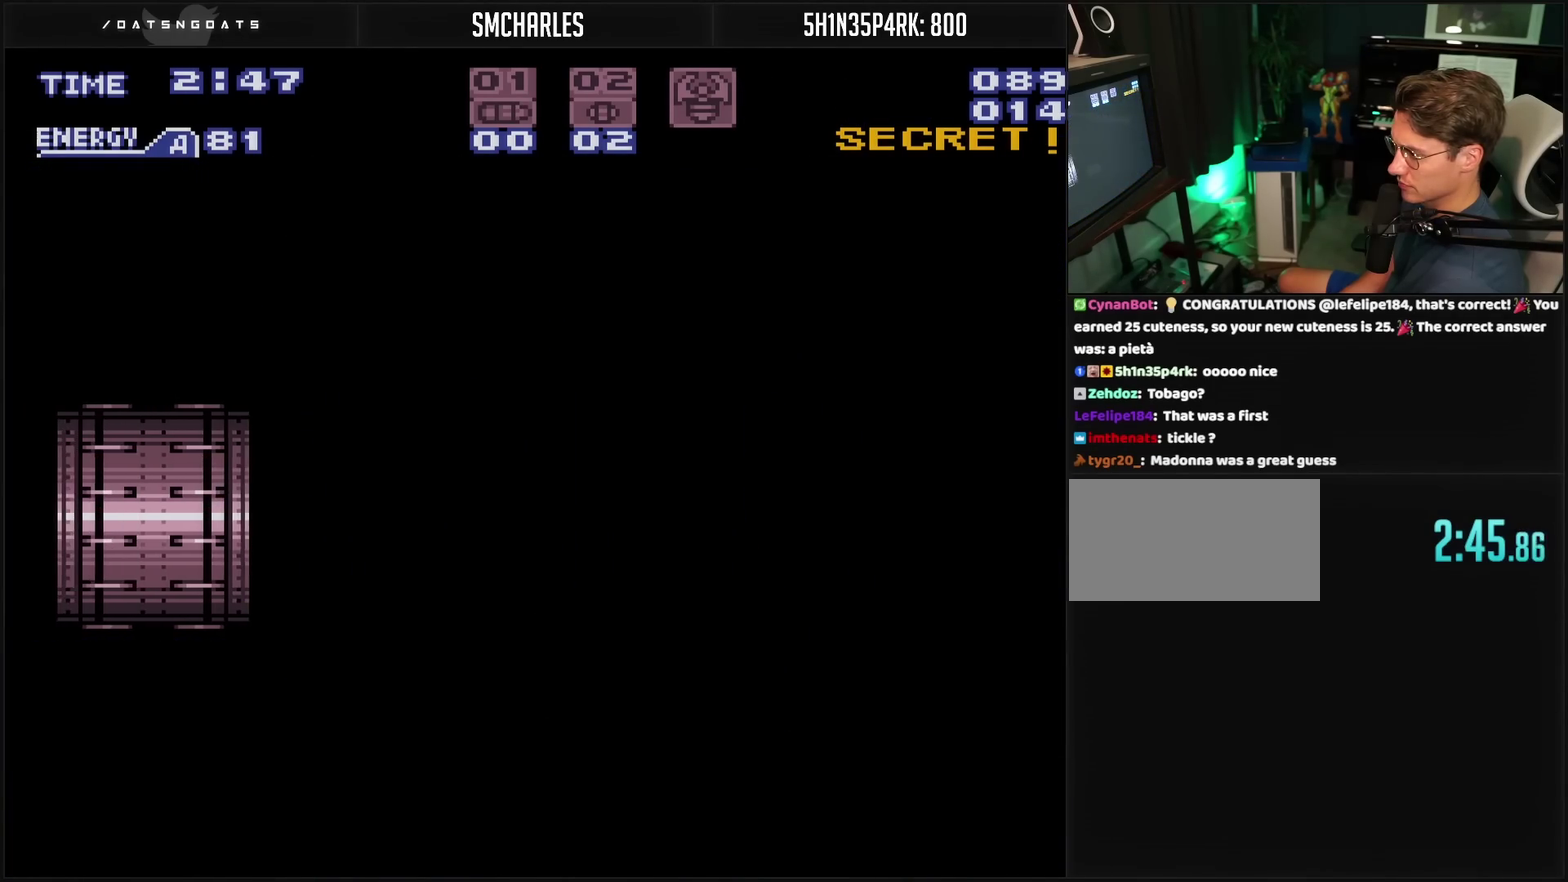
{"buttons": ["CROSS", "DPAD_LEFT"], "events": []}
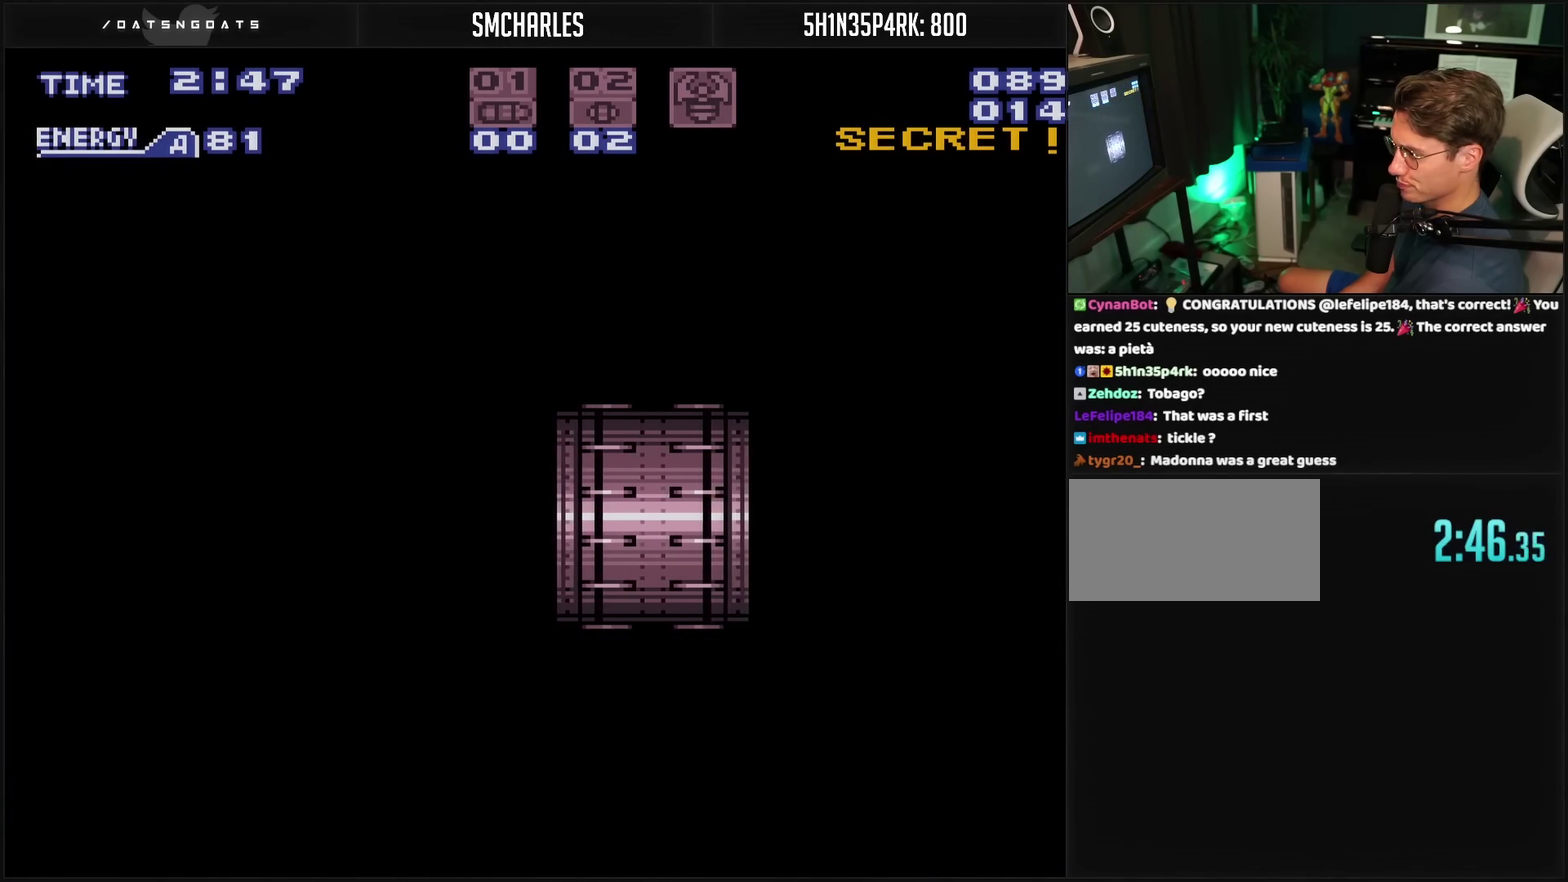
{"buttons": ["CROSS", "DPAD_LEFT"], "events": []}
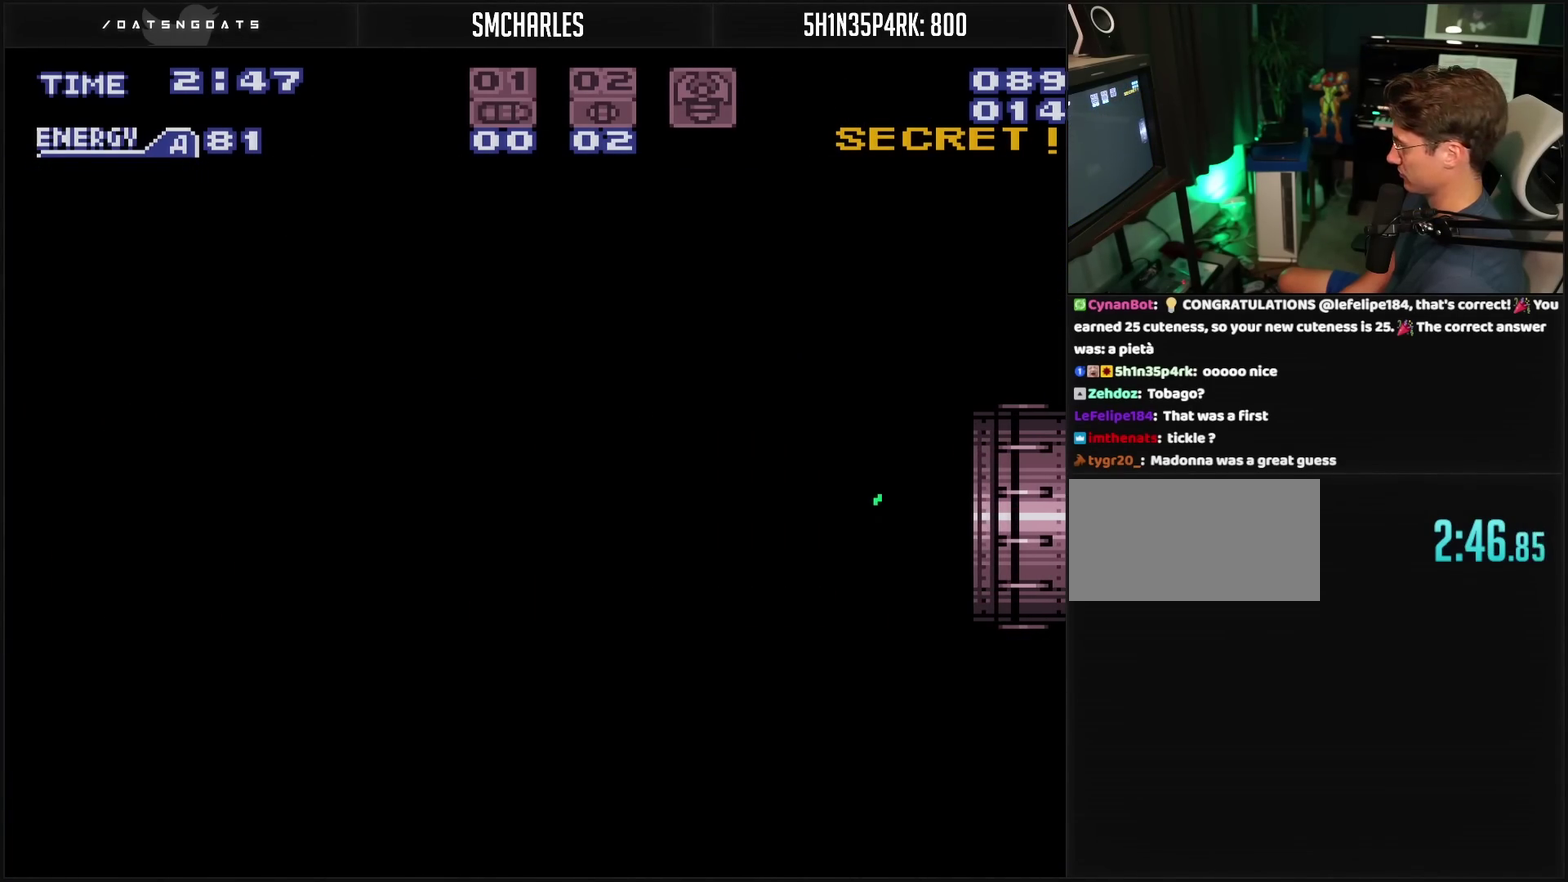
{"buttons": ["CROSS", "DPAD_LEFT"], "events": []}
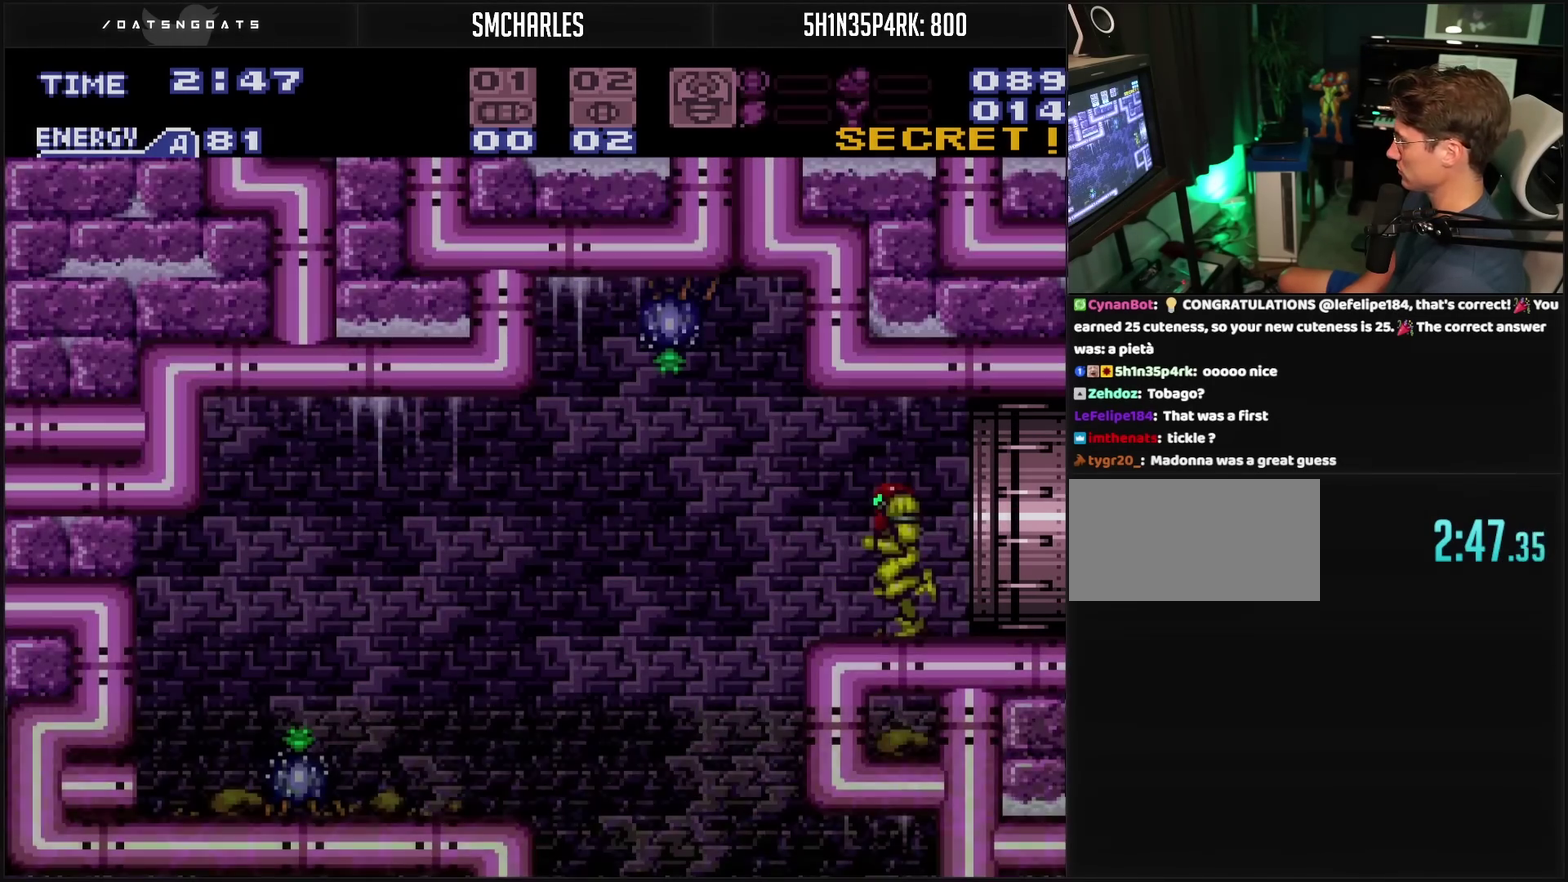
{"buttons": ["CROSS", "DPAD_RIGHT"], "events": [[333, "DPAD_LEFT", "up"], [400, "DPAD_RIGHT", "down"]]}